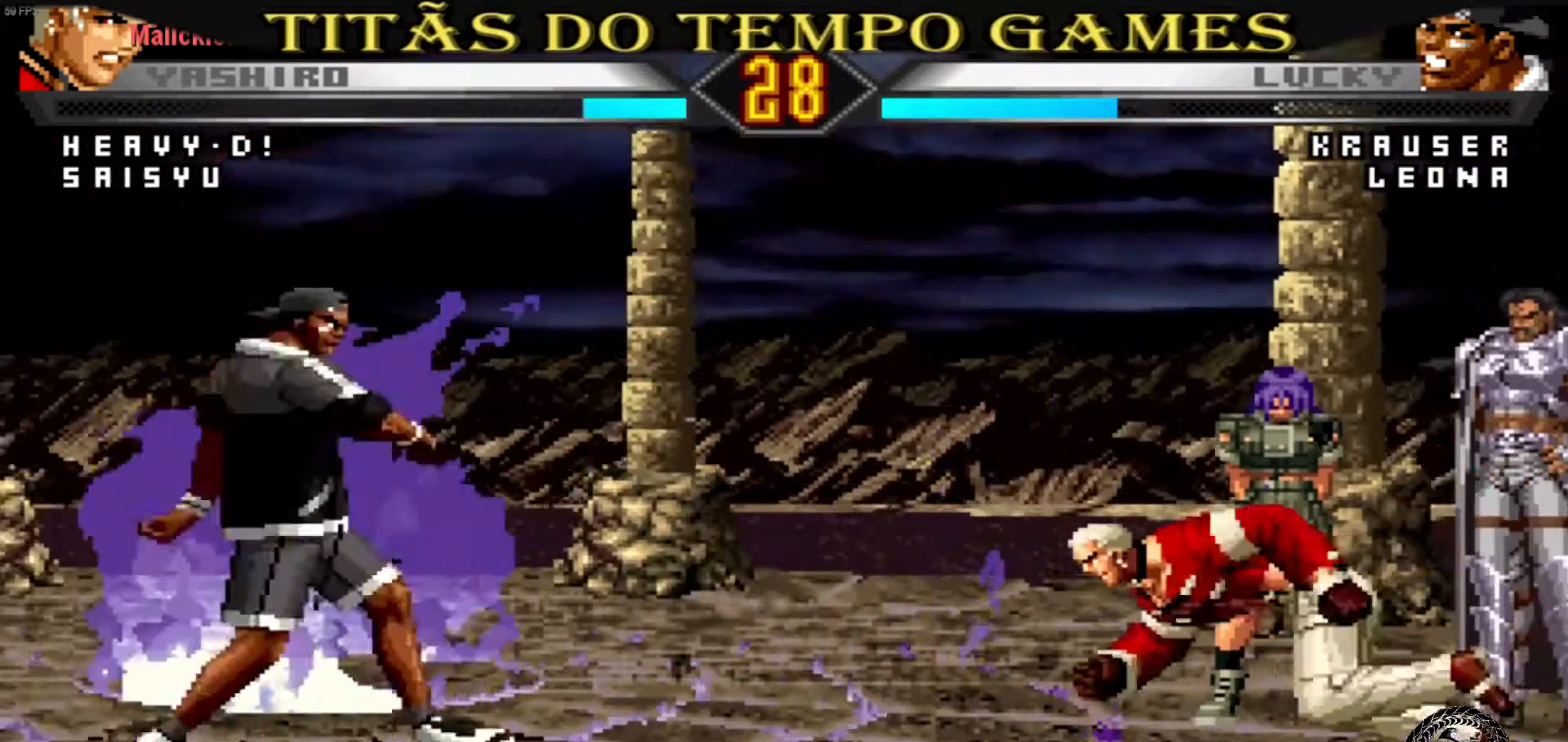
Gameplay with a controller (arcade stick); each line is a JSON object with the inputs held at the frame after it (dt_ms = milliseconds from this image to that frame). "events" lists button and stick changes between this image and that frame as [ms after this image, input, new state], when the widget could be followed in between. Not read: L3 R3 left_stick.
{"dt_ms": 500, "buttons": [], "events": [[200, "SQUARE", "down"], [200, "TRIANGLE", "down"], [267, "SQUARE", "up"], [267, "TRIANGLE", "up"]]}
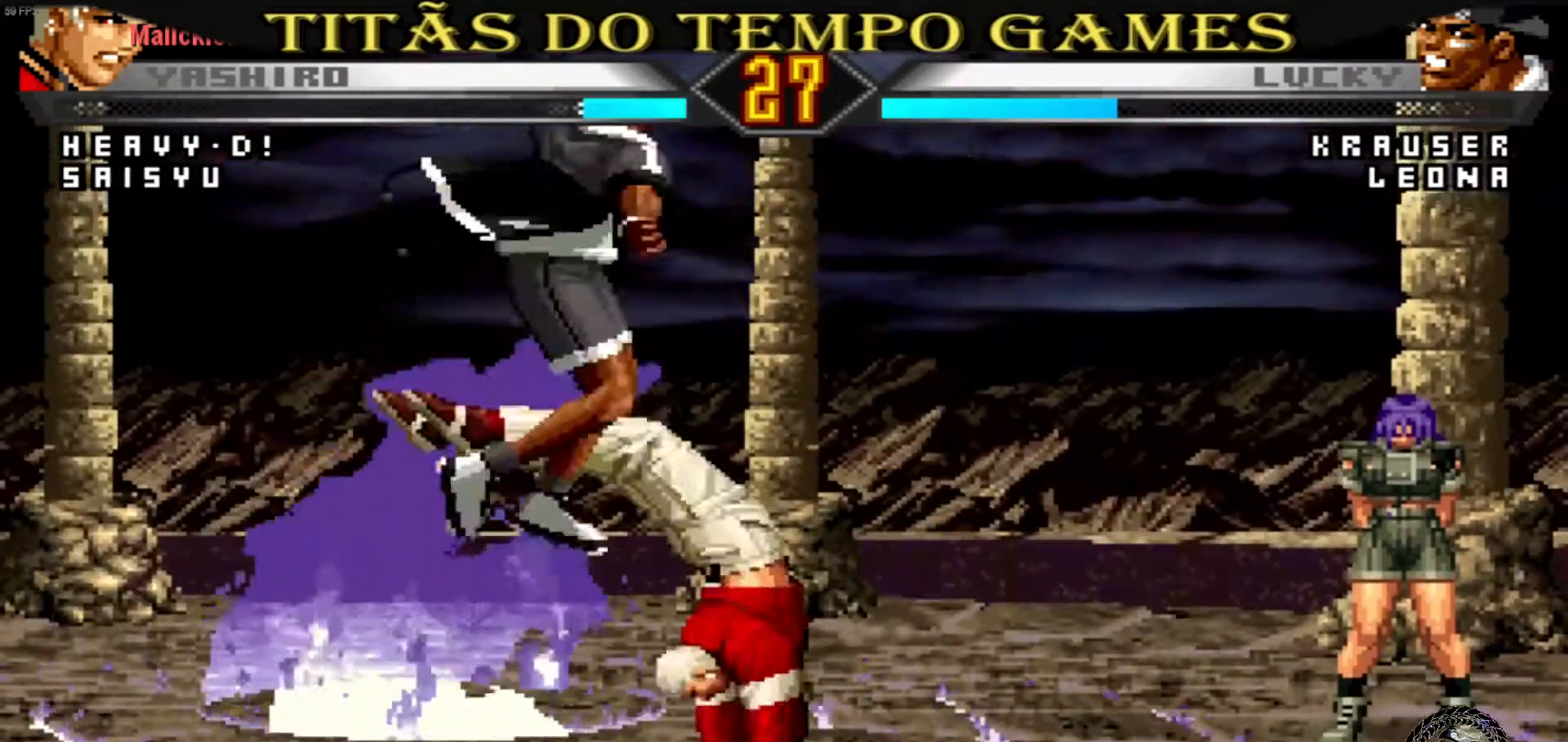
{"dt_ms": 500, "buttons": [], "events": [[400, "L1", "down"], [500, "L1", "up"]]}
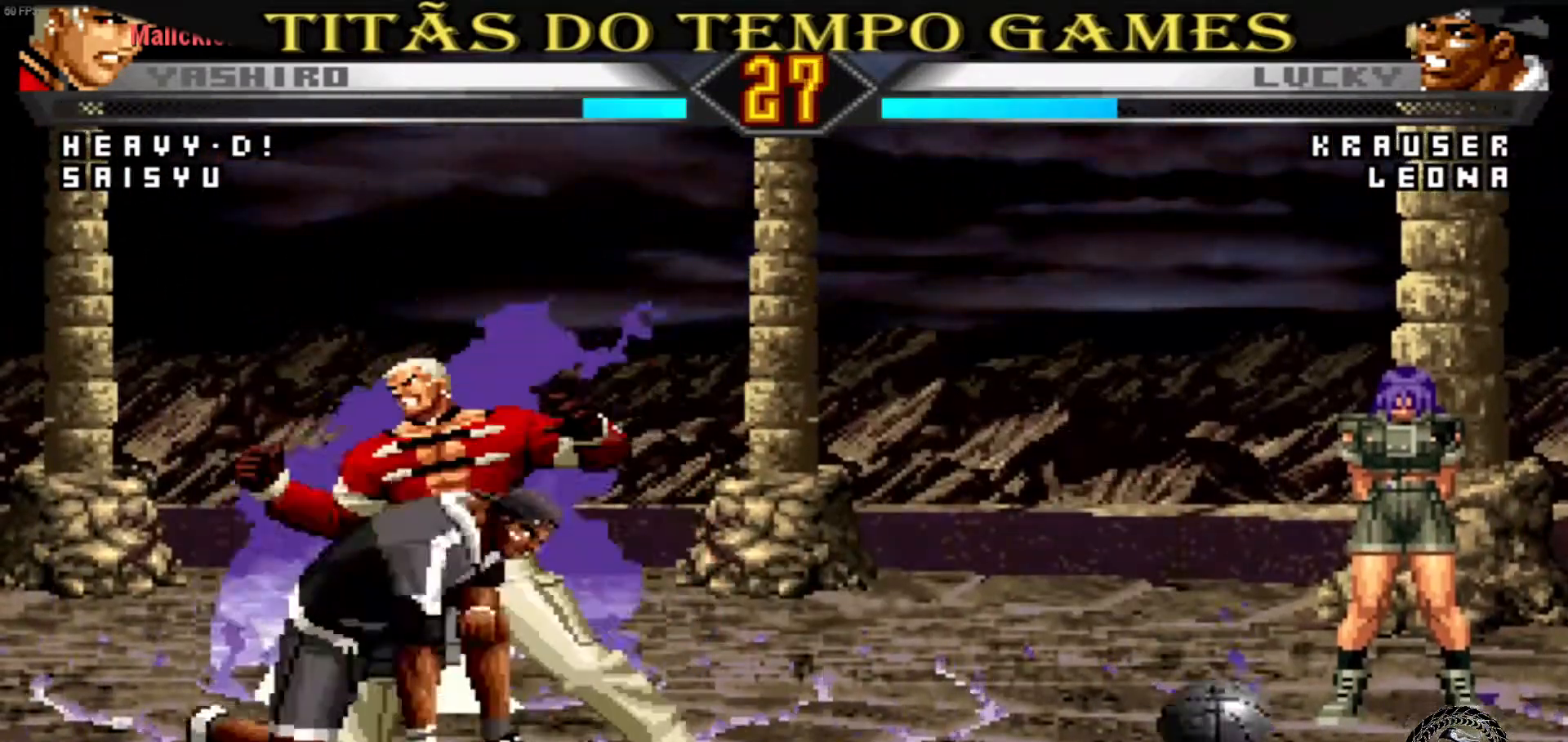
{"dt_ms": 500, "buttons": [], "events": [[67, "SQUARE", "down"], [100, "SQUARE", "up"], [167, "SQUARE", "down"], [200, "SQUARE", "up"], [333, "SQUARE", "down"], [367, "SQUARE", "up"]]}
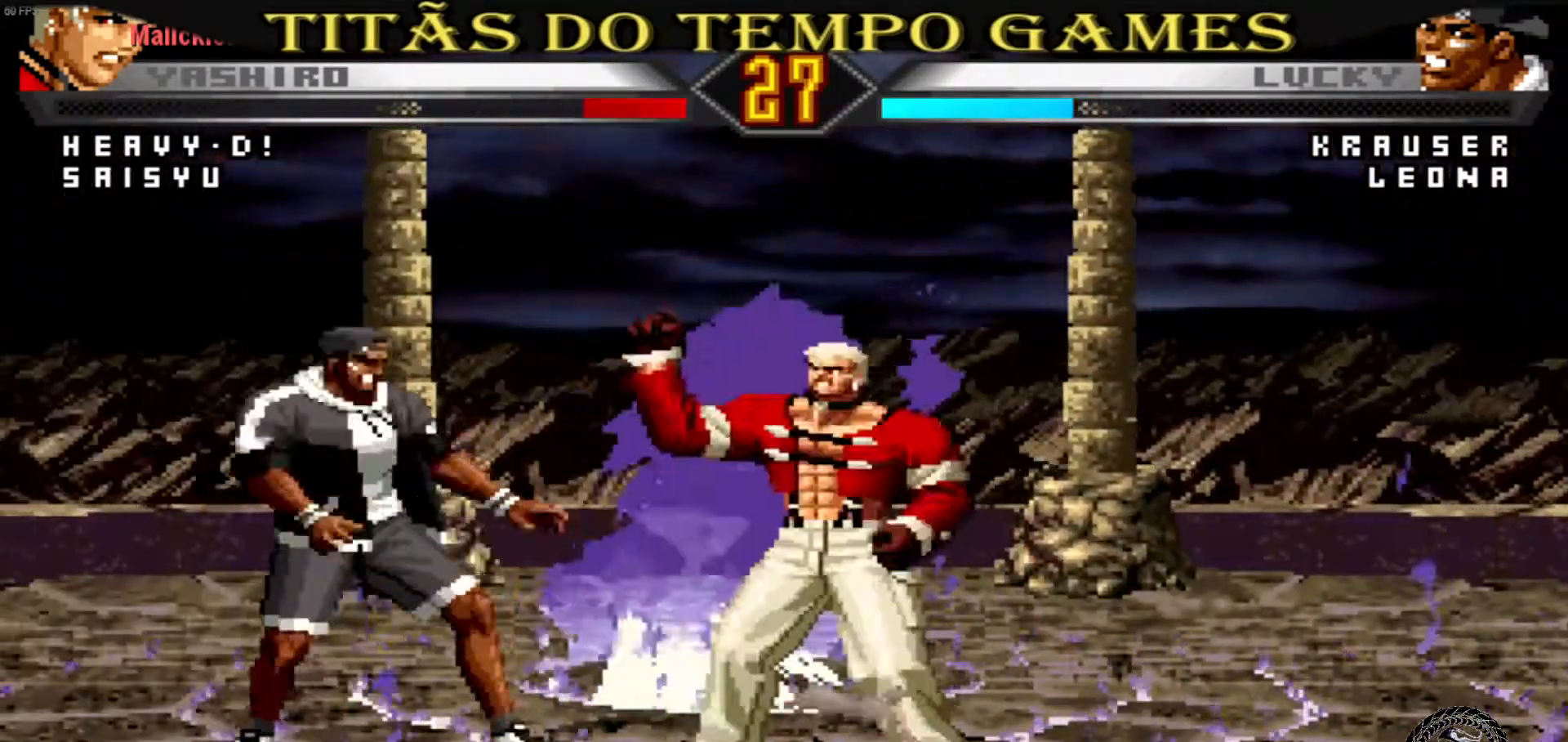
{"dt_ms": 500, "buttons": ["SQUARE"], "events": [[433, "SQUARE", "down"]]}
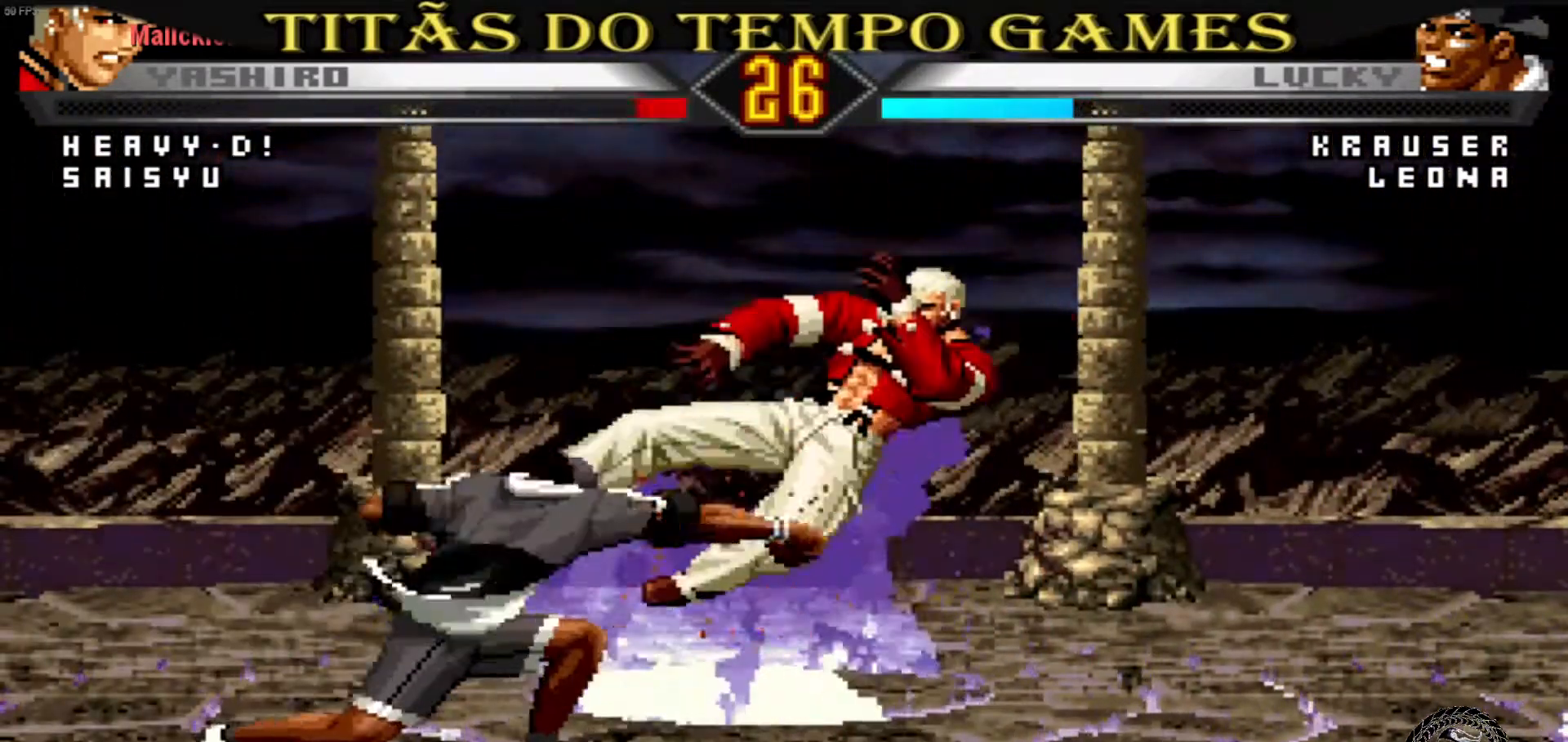
{"dt_ms": 500, "buttons": [], "events": [[33, "SQUARE", "up"]]}
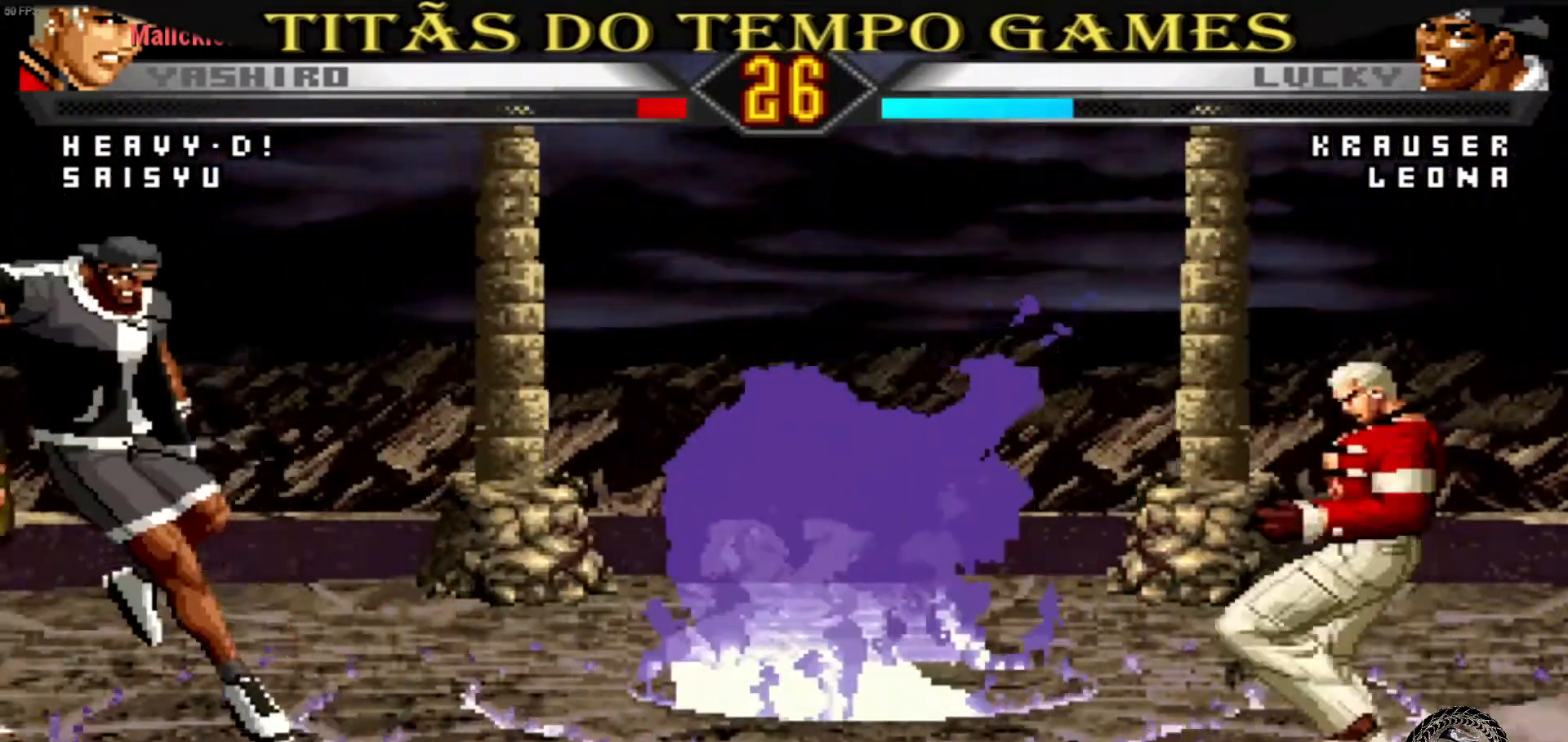
{"dt_ms": 500, "buttons": [], "events": []}
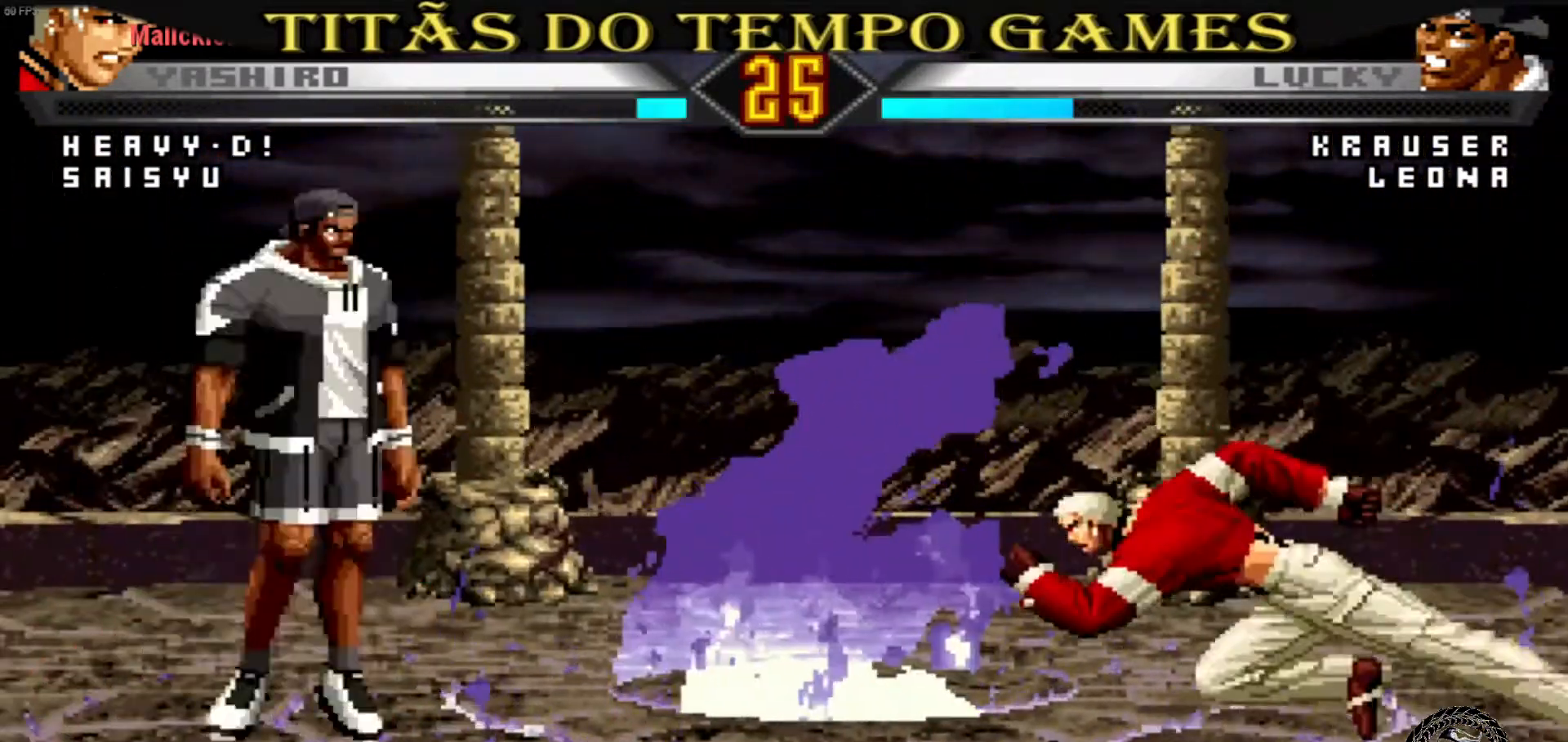
{"dt_ms": 500, "buttons": [], "events": []}
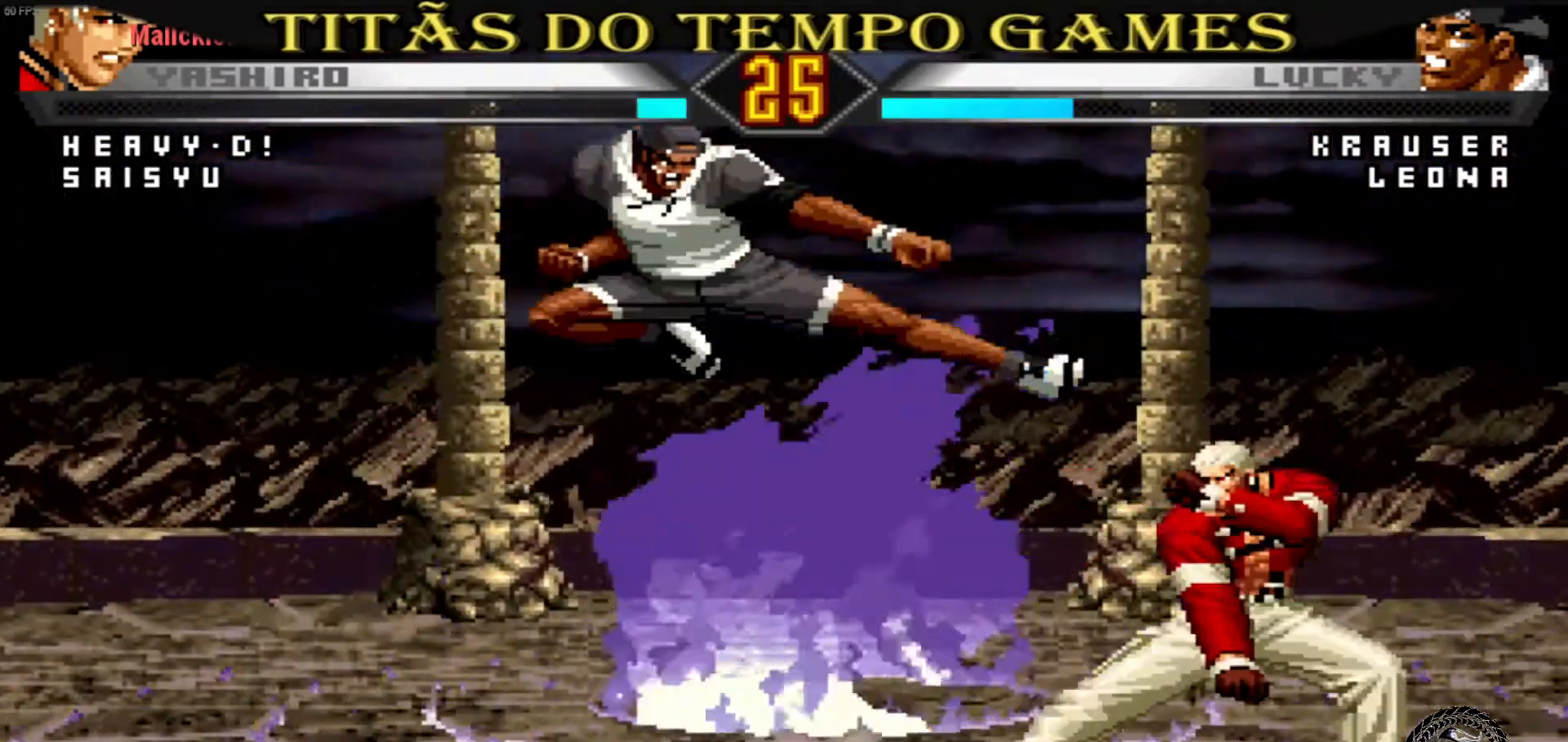
{"dt_ms": 500, "buttons": [], "events": []}
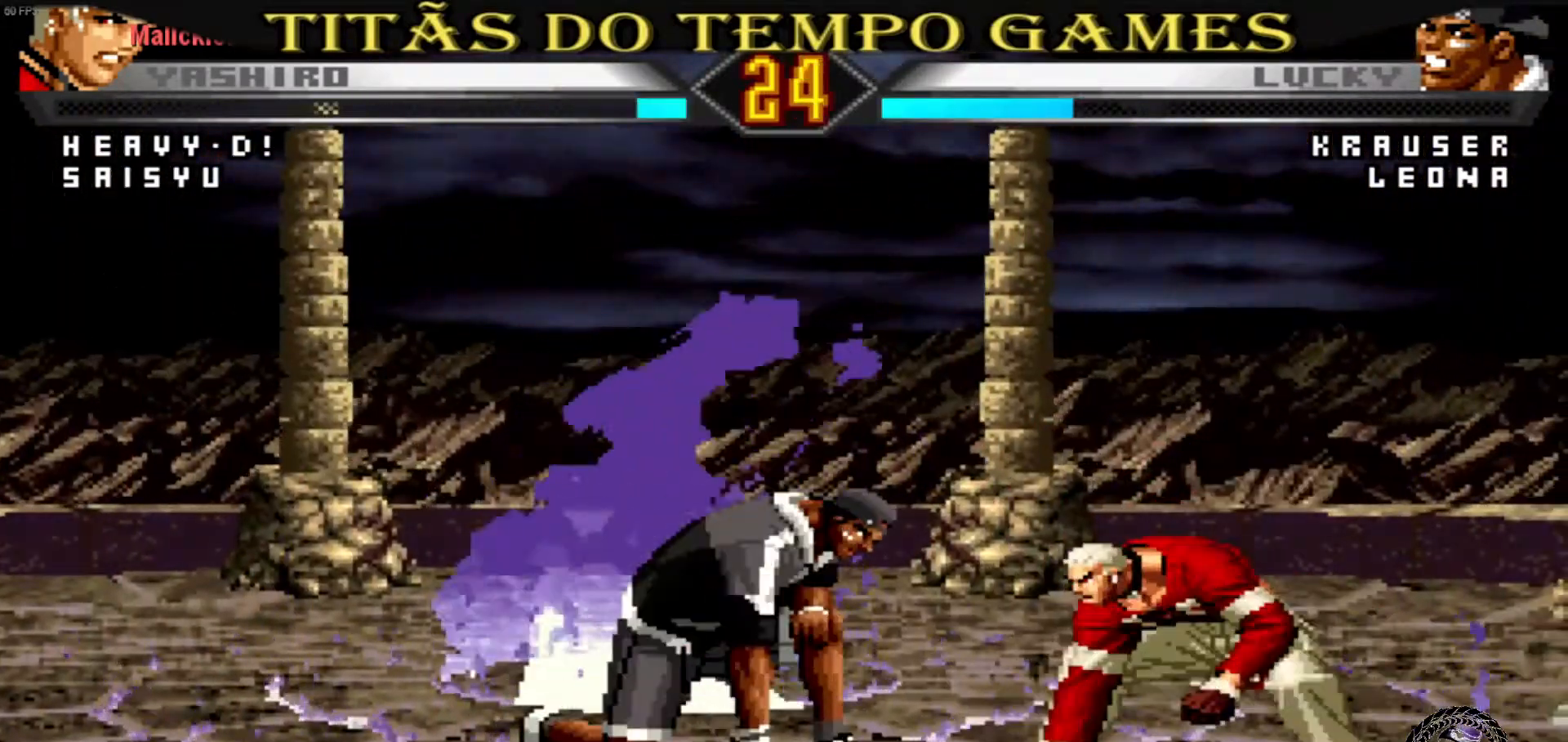
{"dt_ms": 500, "buttons": [], "events": []}
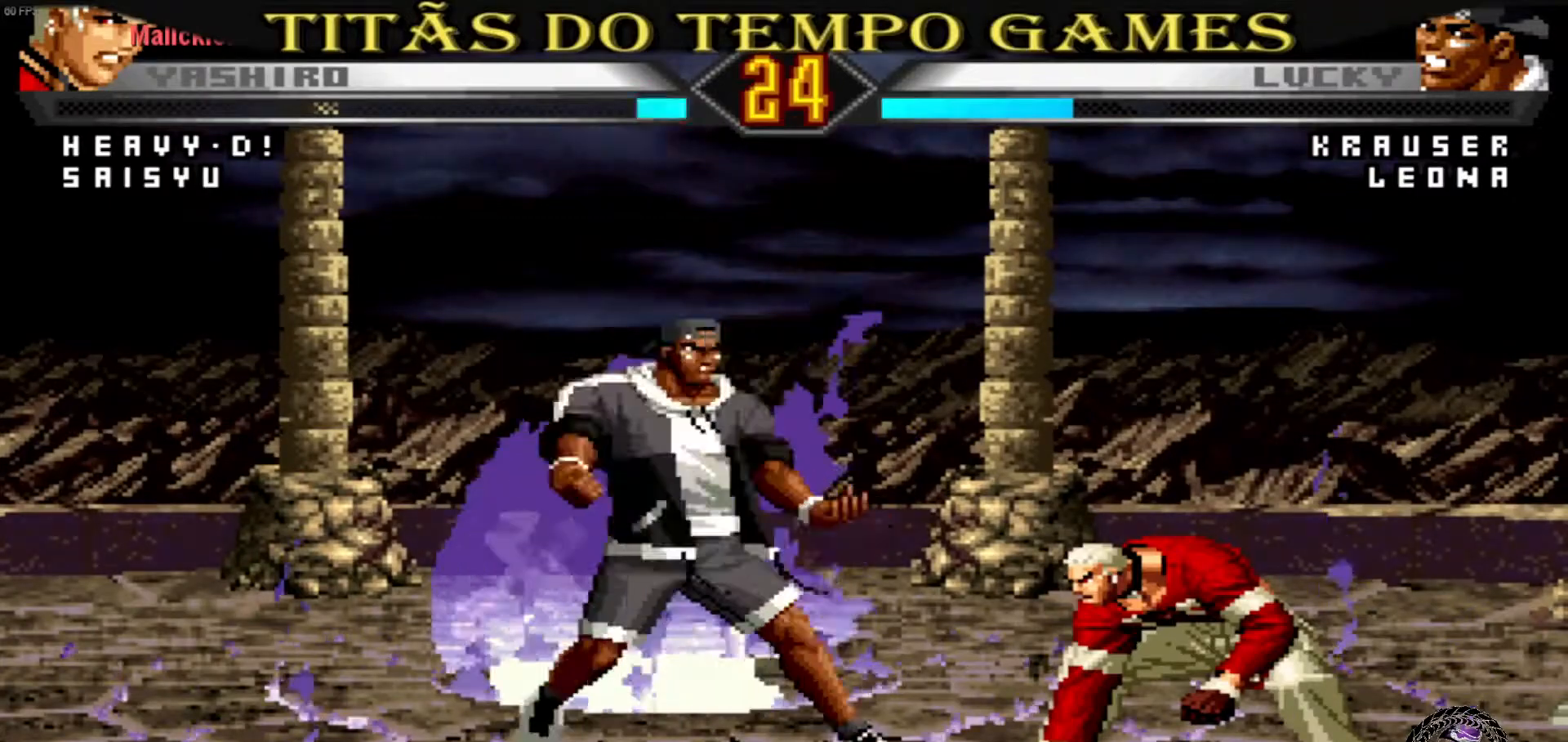
{"dt_ms": 500, "buttons": [], "events": []}
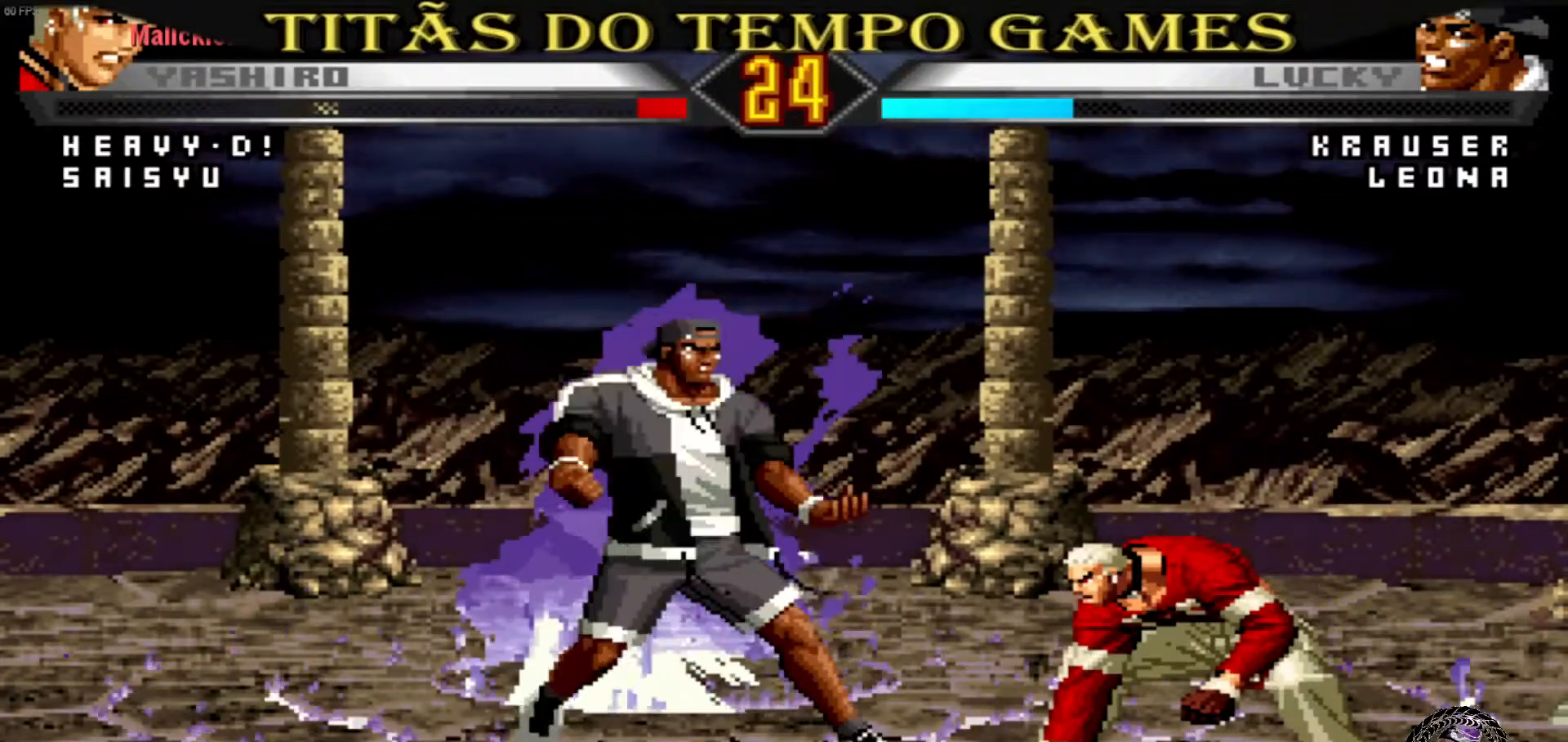
{"dt_ms": 500, "buttons": ["SQUARE"], "events": [[433, "SQUARE", "down"]]}
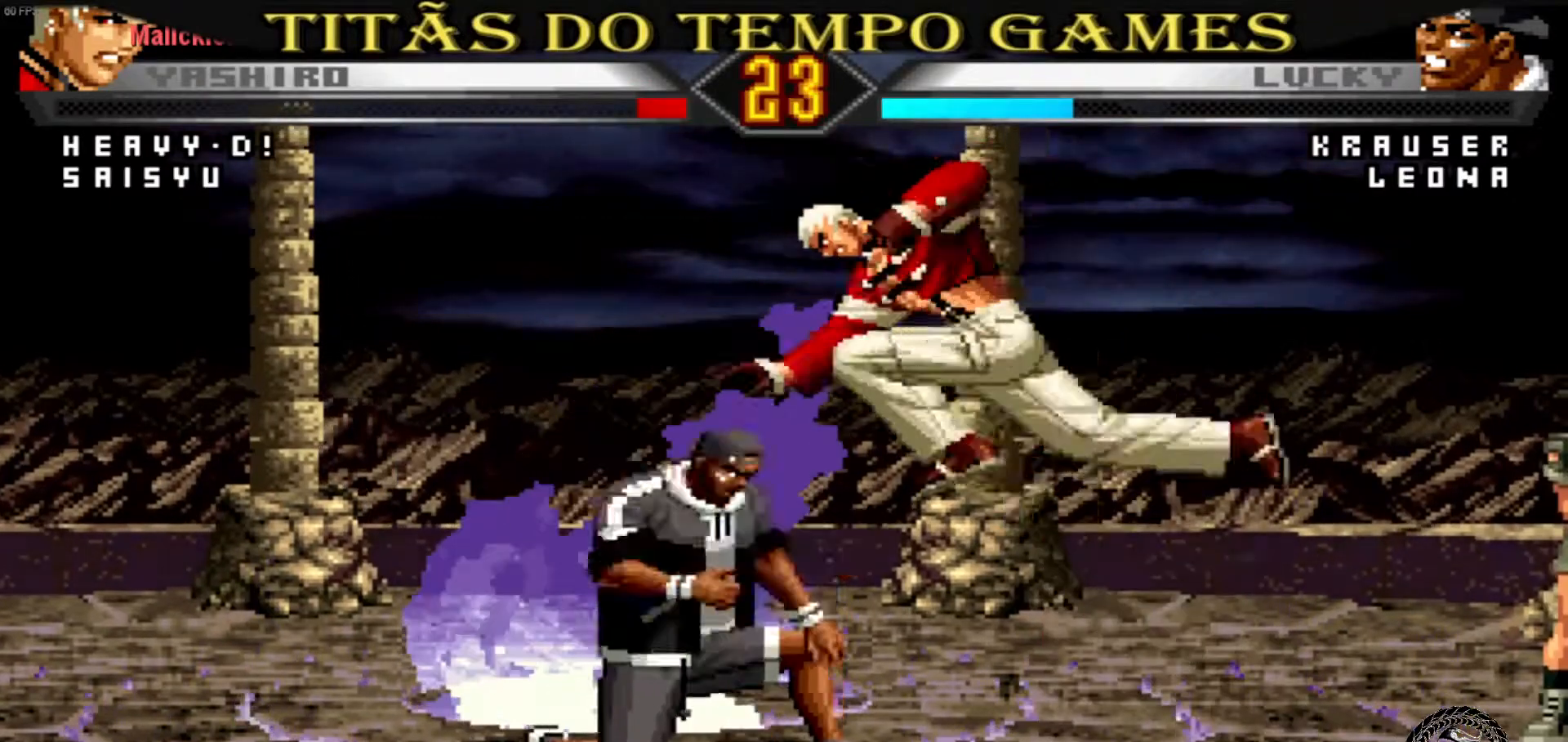
{"dt_ms": 500, "buttons": [], "events": [[33, "SQUARE", "up"], [200, "L1", "down"], [267, "L1", "up"], [300, "L1", "down"], [367, "L1", "up"], [433, "L1", "down"], [500, "L1", "up"]]}
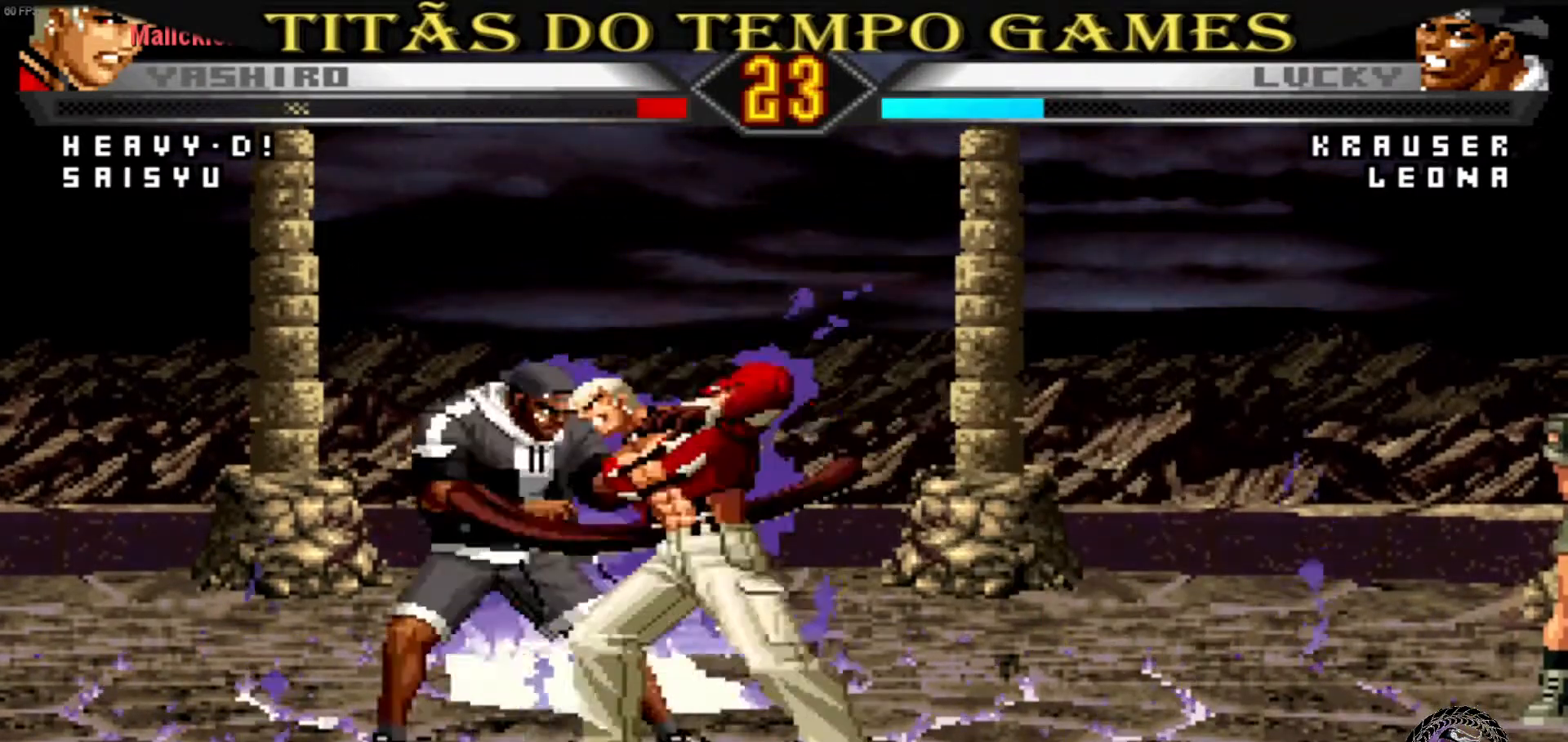
{"dt_ms": 500, "buttons": [], "events": [[67, "SQUARE", "down"], [100, "SQUARE", "up"], [167, "SQUARE", "down"], [267, "SQUARE", "up"]]}
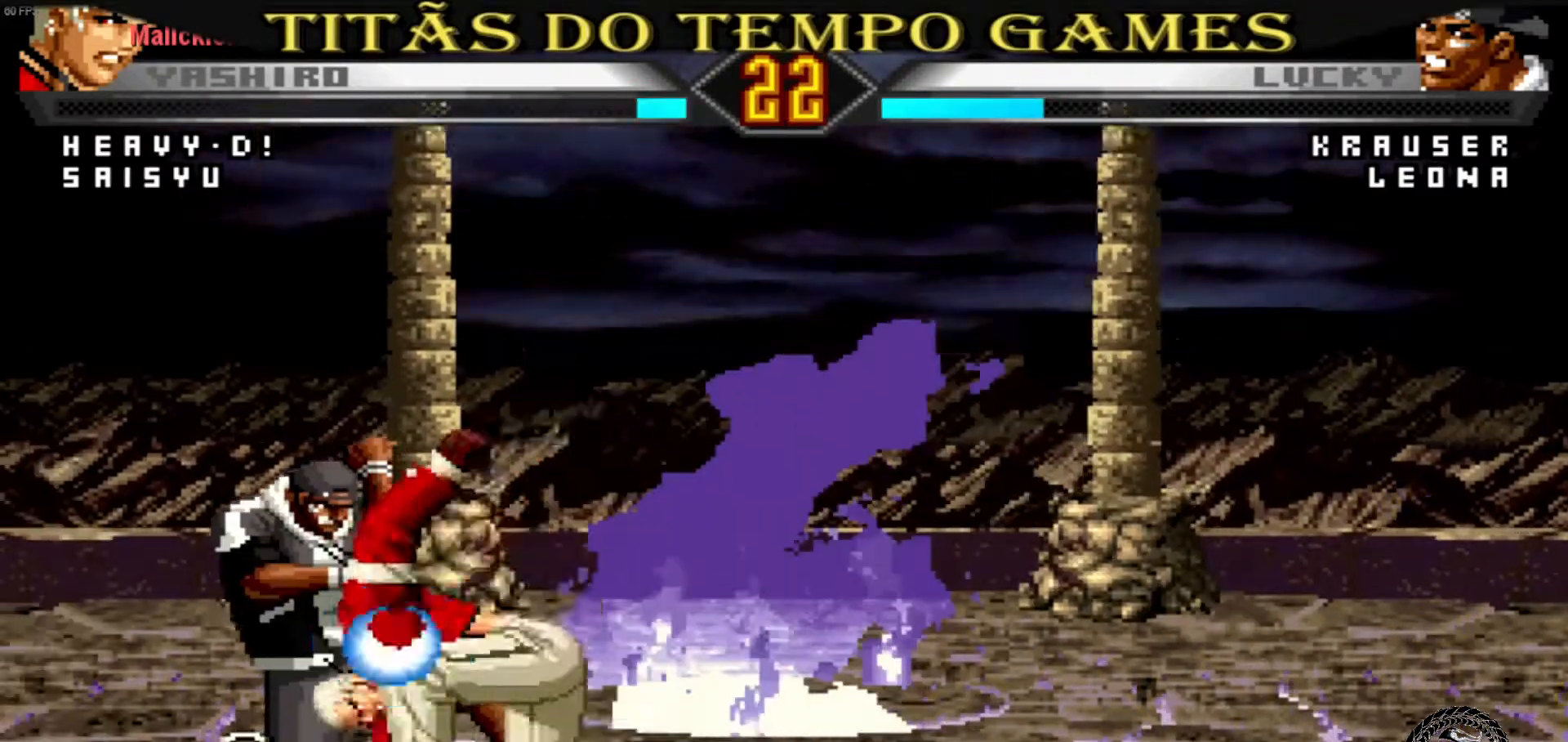
{"dt_ms": 500, "buttons": ["SQUARE"], "events": [[67, "SQUARE", "down"], [200, "SQUARE", "up"], [500, "SQUARE", "down"]]}
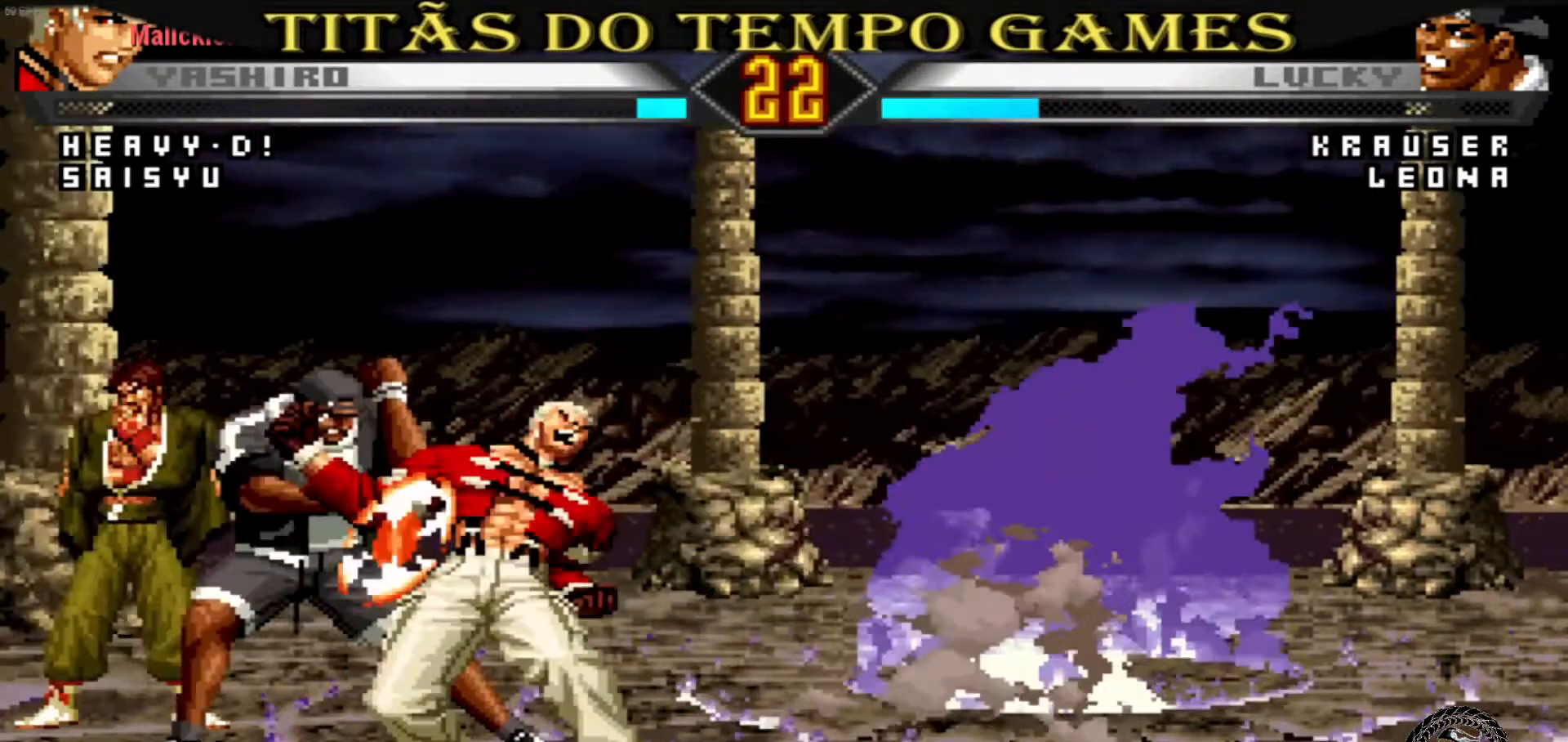
{"dt_ms": 500, "buttons": [], "events": [[300, "SQUARE", "up"]]}
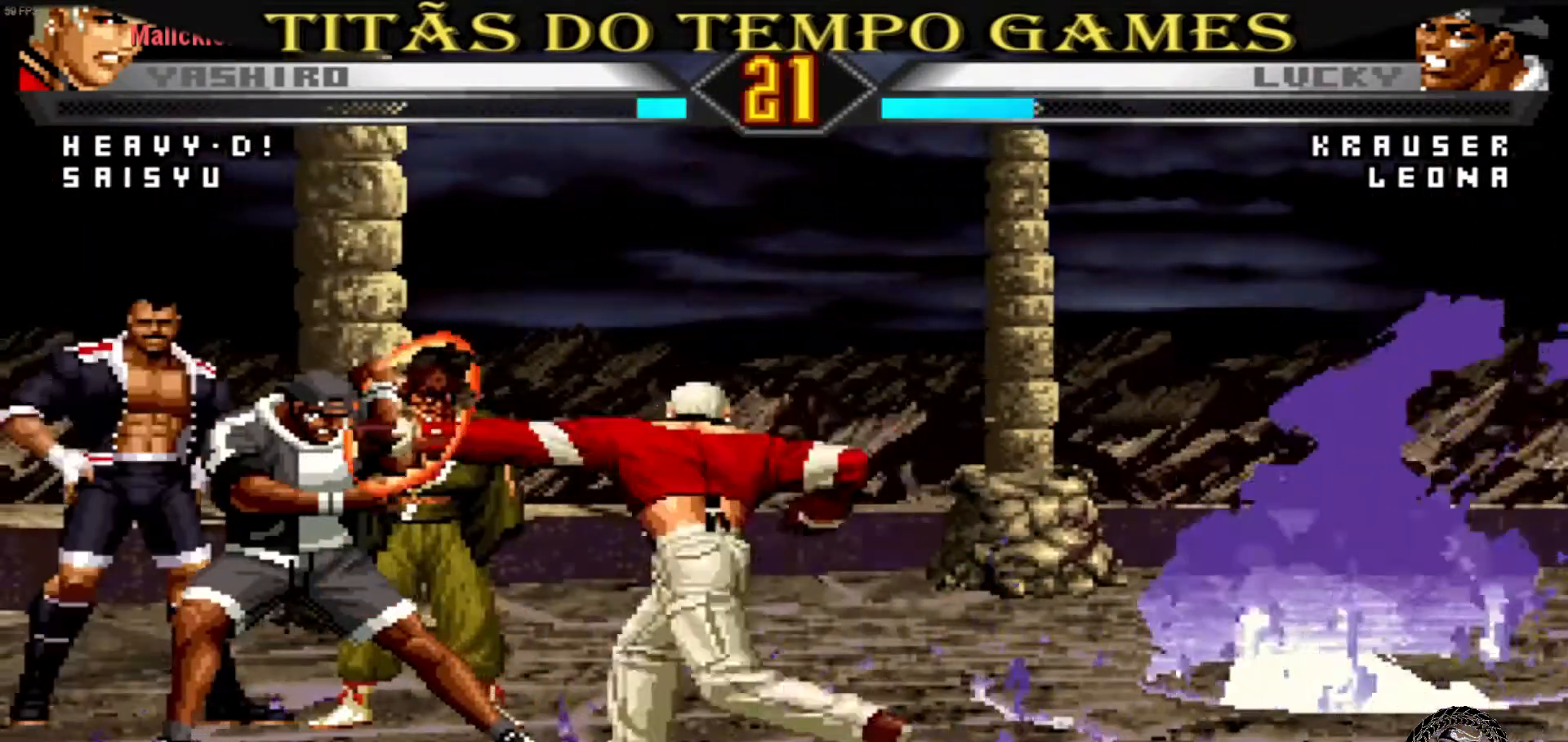
{"dt_ms": 500, "buttons": [], "events": [[67, "TRIANGLE", "down"], [233, "TRIANGLE", "up"]]}
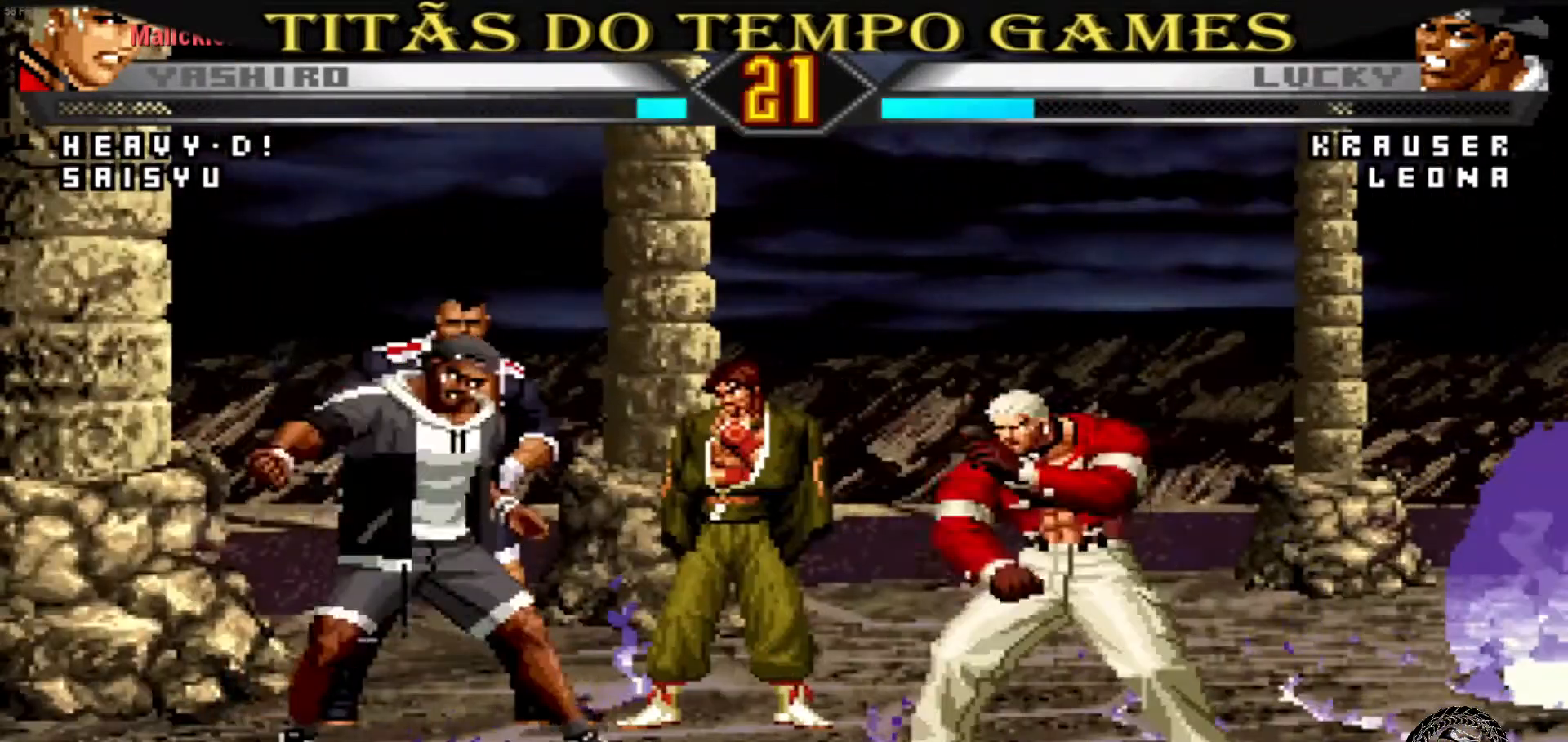
{"dt_ms": 500, "buttons": []}
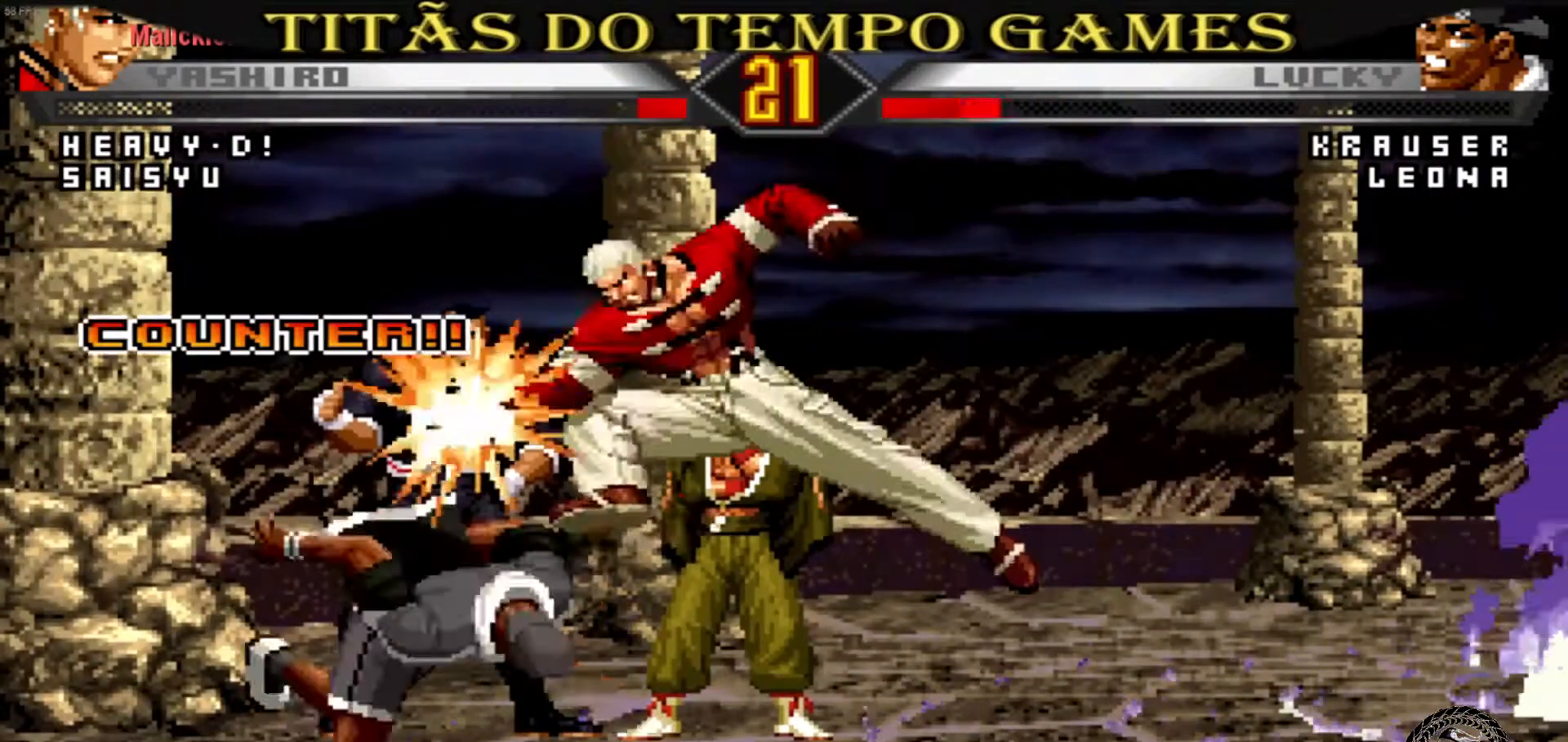
{"dt_ms": 500, "buttons": [], "events": []}
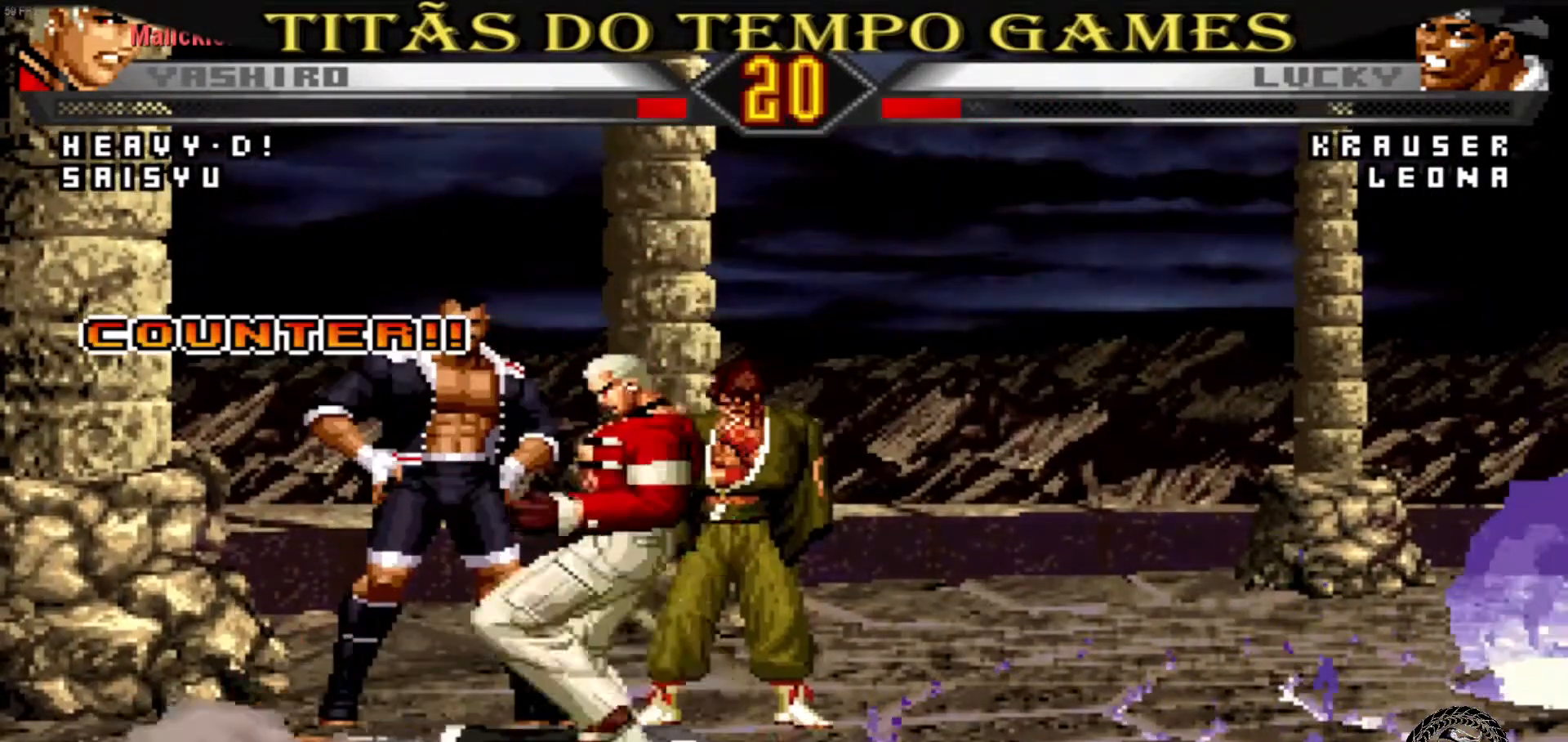
{"dt_ms": 500, "buttons": [], "events": []}
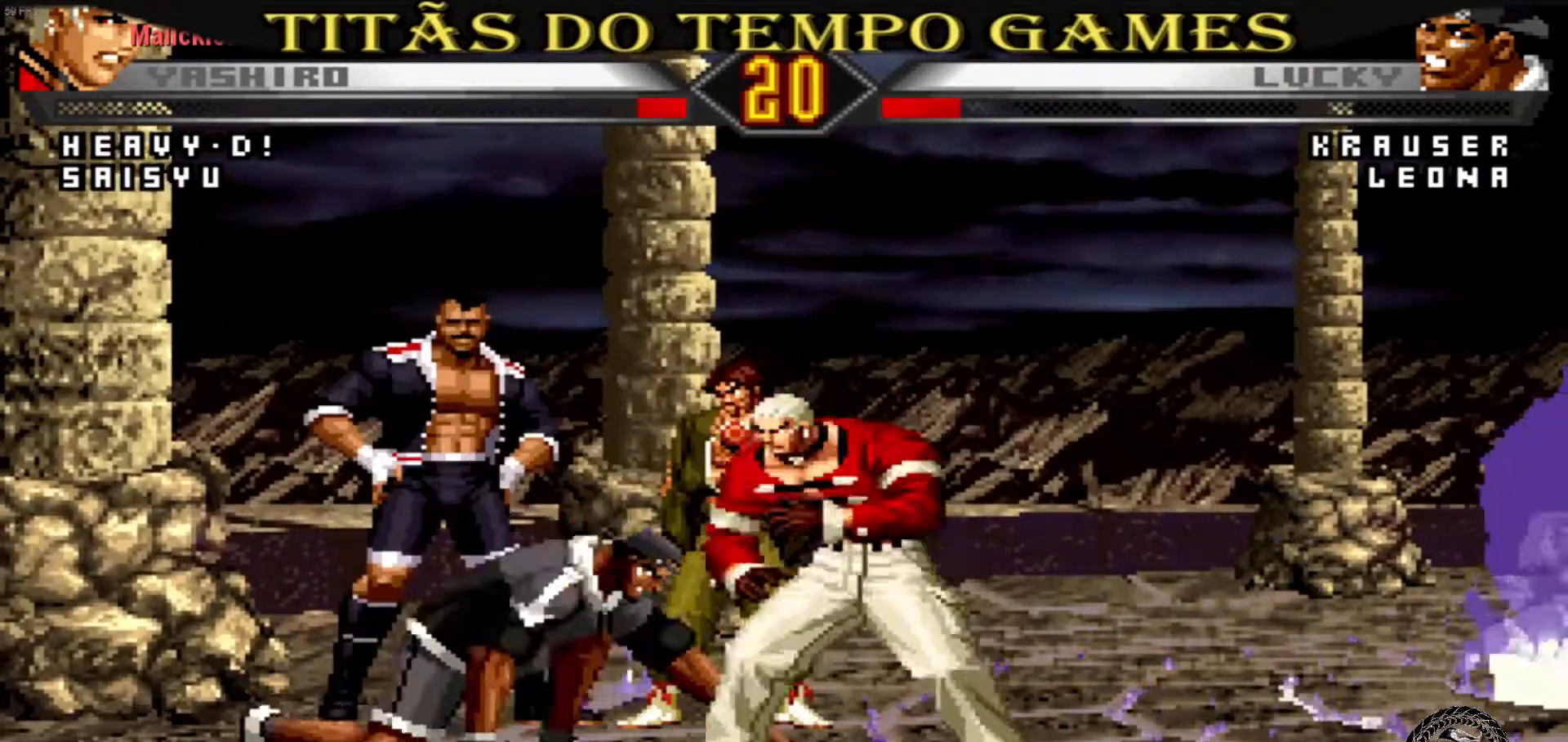
{"dt_ms": 500, "buttons": [], "events": [[400, "L1", "down"], [467, "L1", "up"]]}
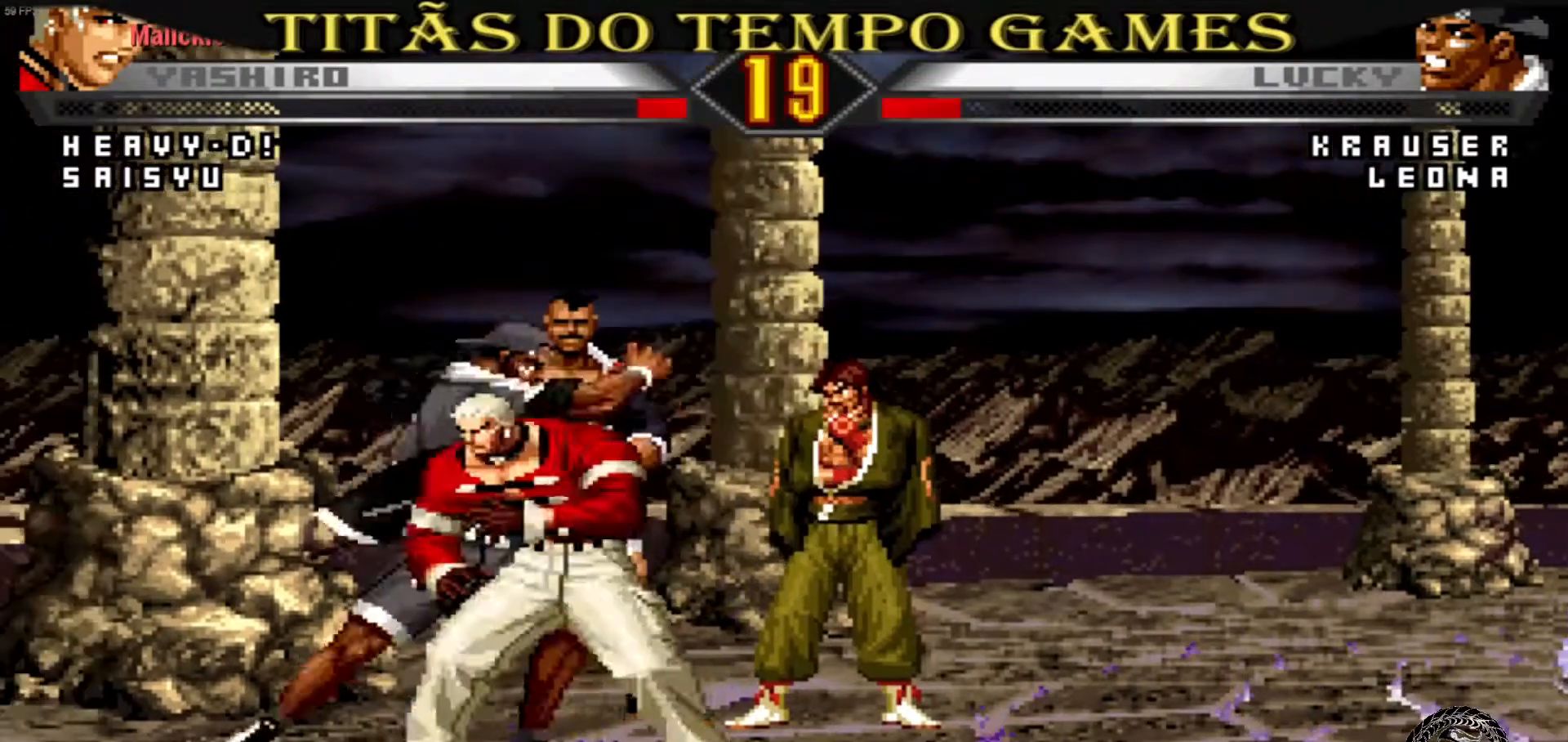
{"dt_ms": 500, "buttons": [], "events": [[33, "L1", "down"], [67, "L1", "up"], [100, "L1", "down"], [167, "L1", "up"]]}
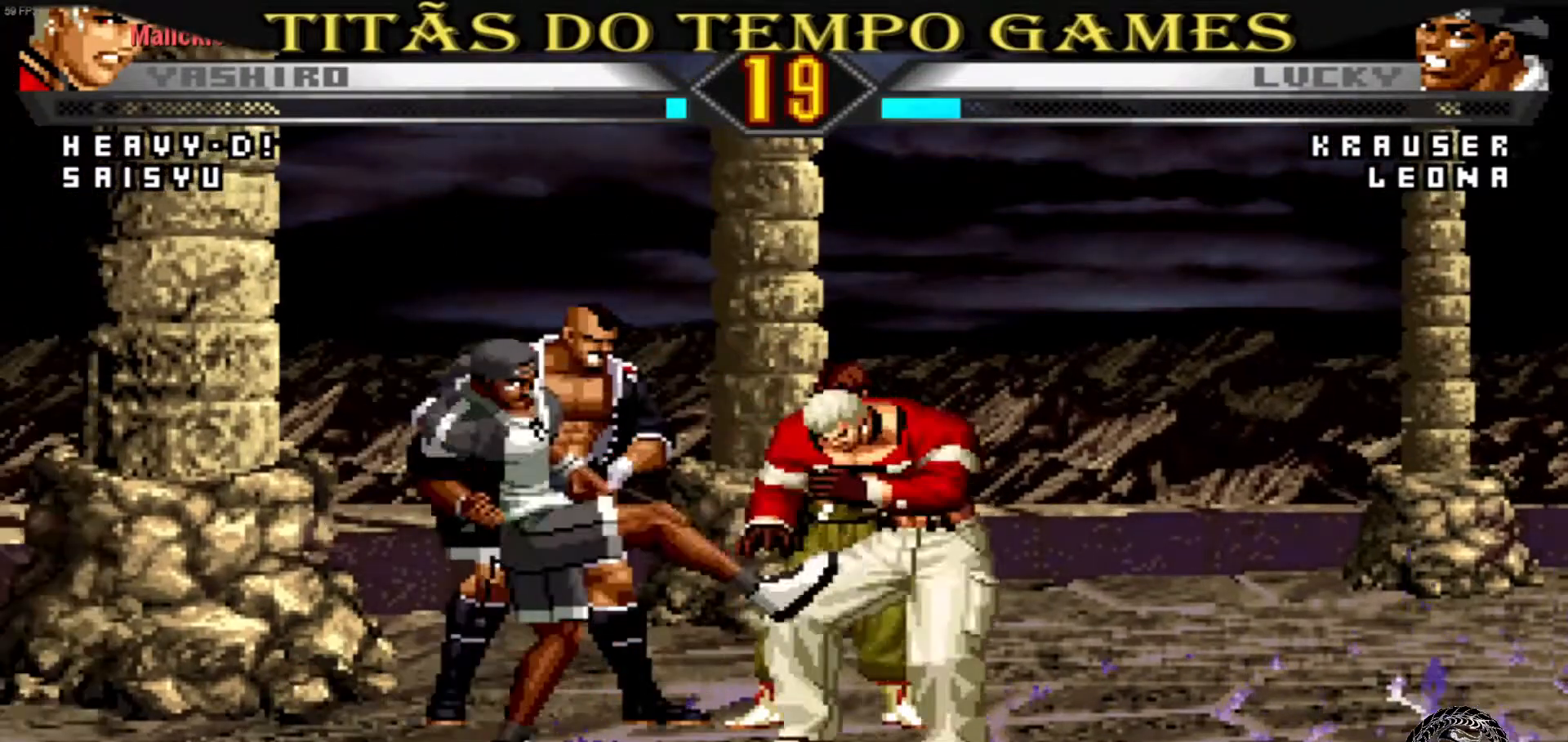
{"dt_ms": 500, "buttons": [], "events": [[267, "CROSS", "down"], [333, "CROSS", "up"], [400, "CROSS", "down"], [467, "CROSS", "up"]]}
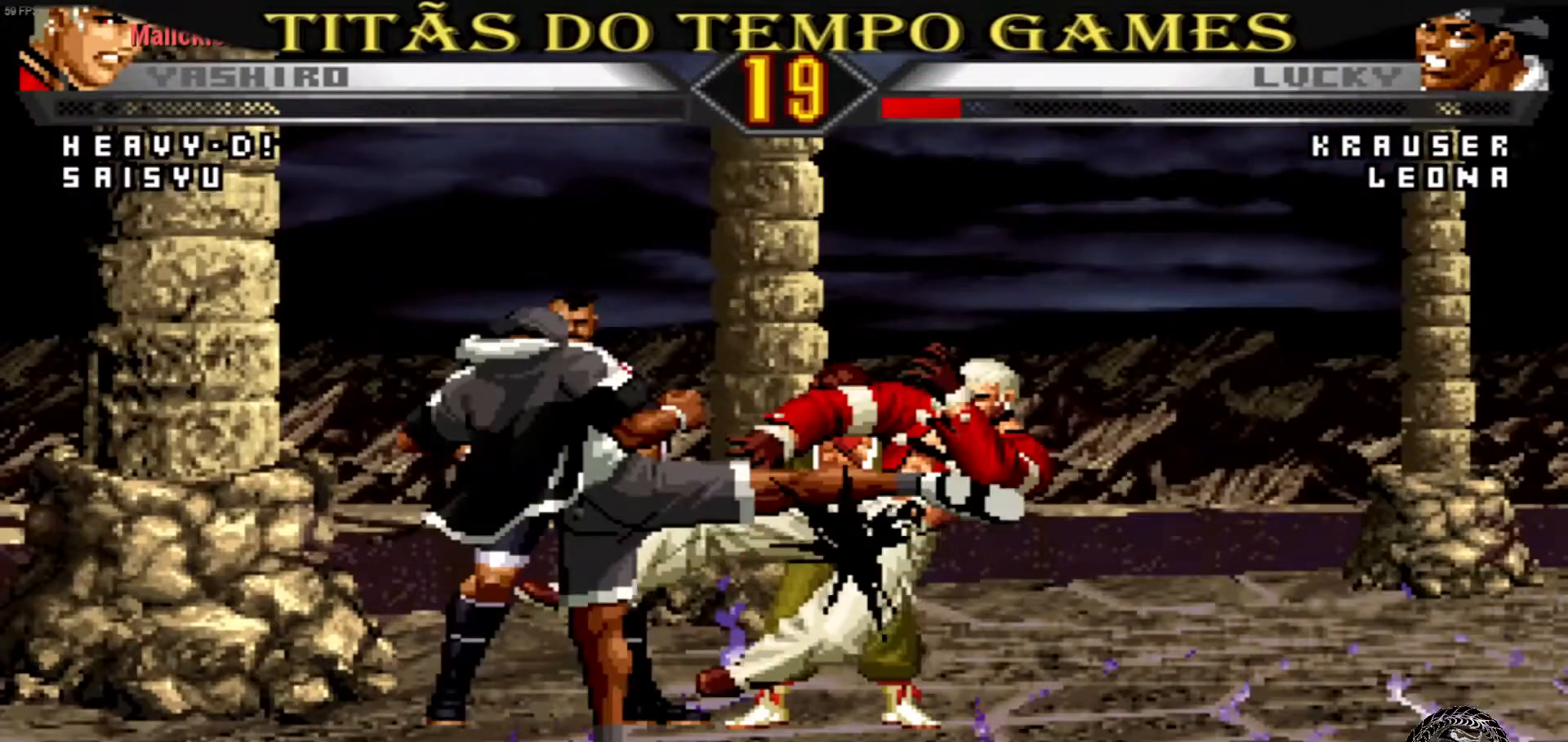
{"dt_ms": 500, "buttons": [], "events": [[100, "TRIANGLE", "down"], [167, "TRIANGLE", "up"]]}
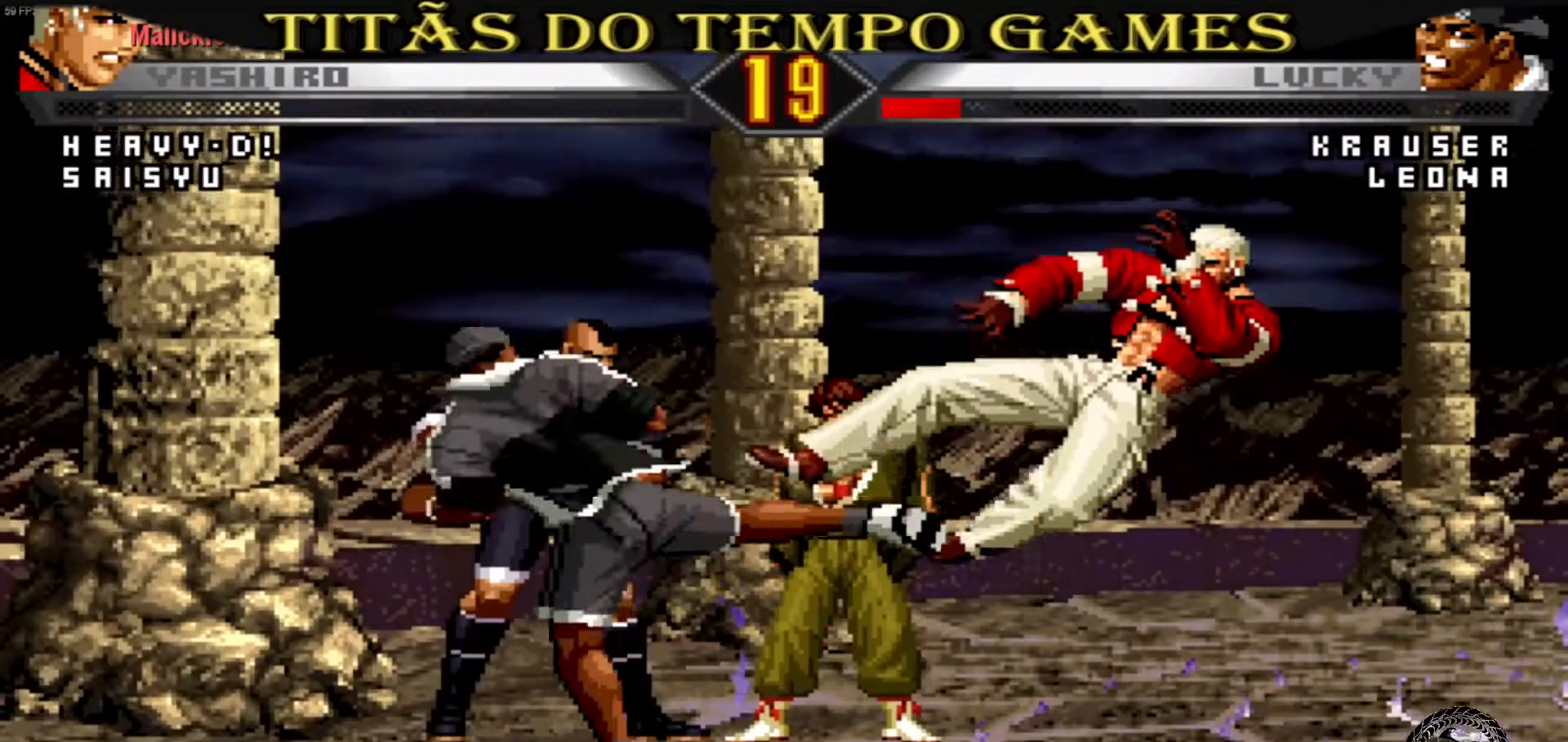
{"dt_ms": 500, "buttons": [], "events": []}
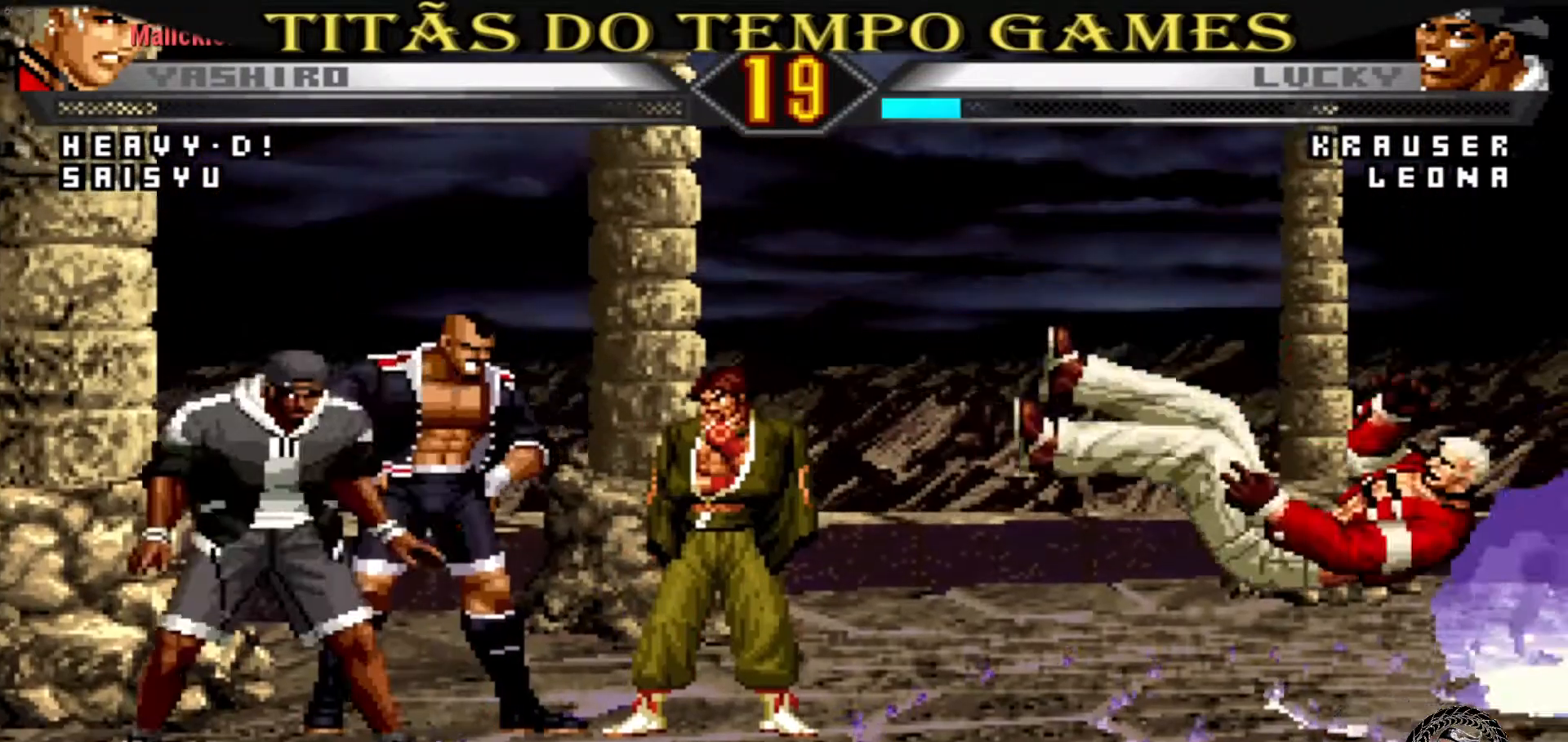
{"dt_ms": 500, "buttons": [], "events": []}
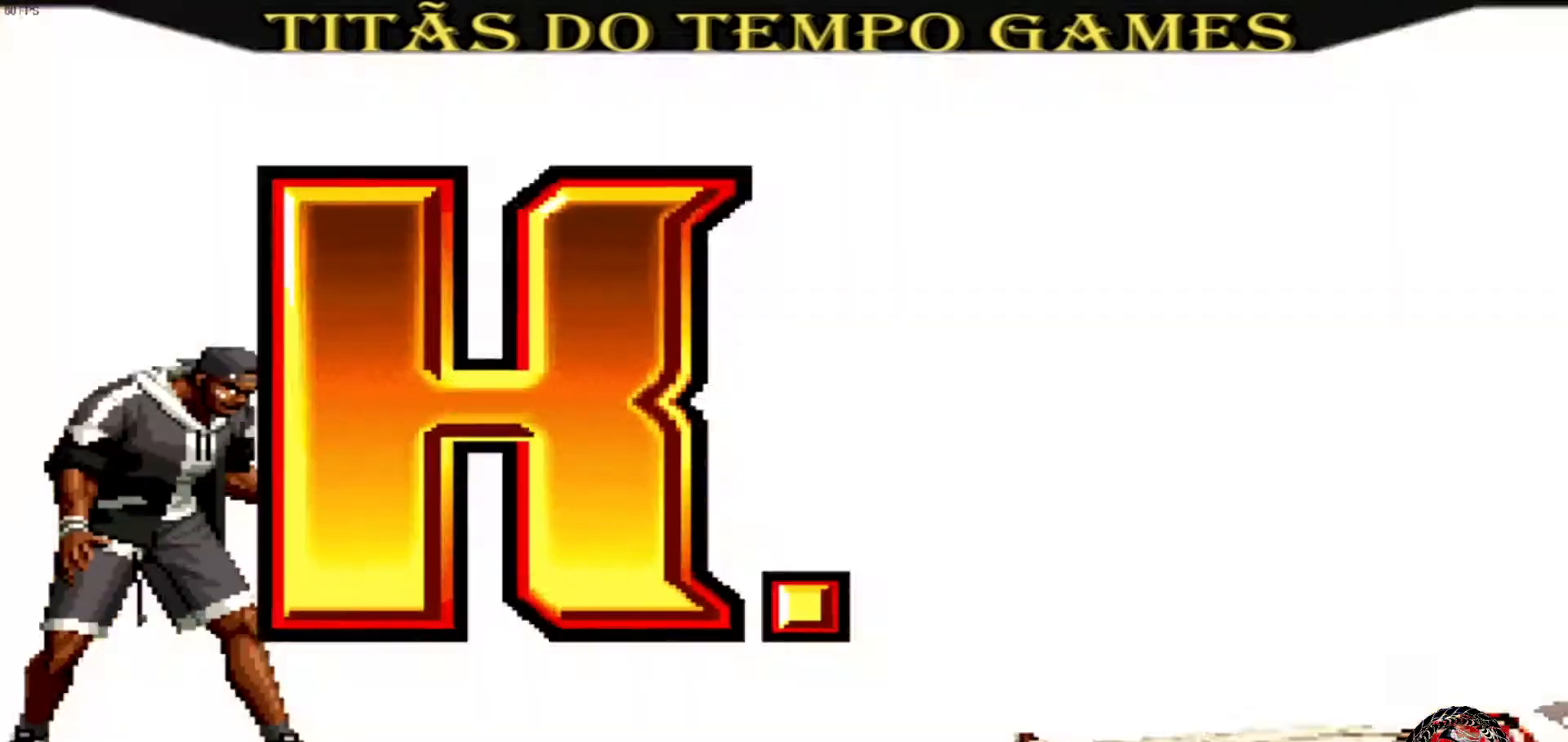
{"dt_ms": 1000, "buttons": []}
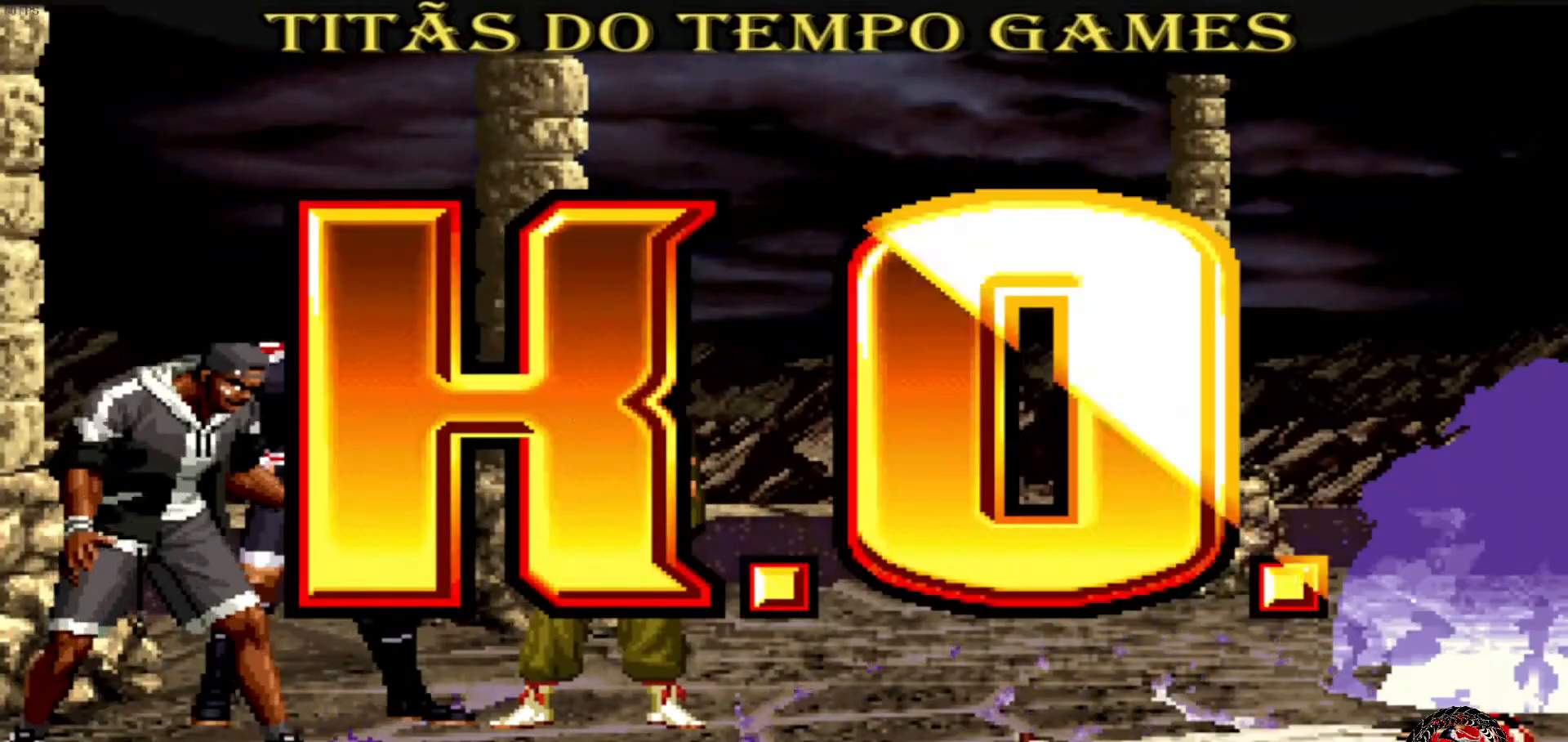
{"dt_ms": 500, "buttons": ["SQUARE"], "events": [[200, "SQUARE", "down"], [300, "SQUARE", "up"], [367, "SQUARE", "down"], [433, "SQUARE", "up"], [500, "SQUARE", "down"]]}
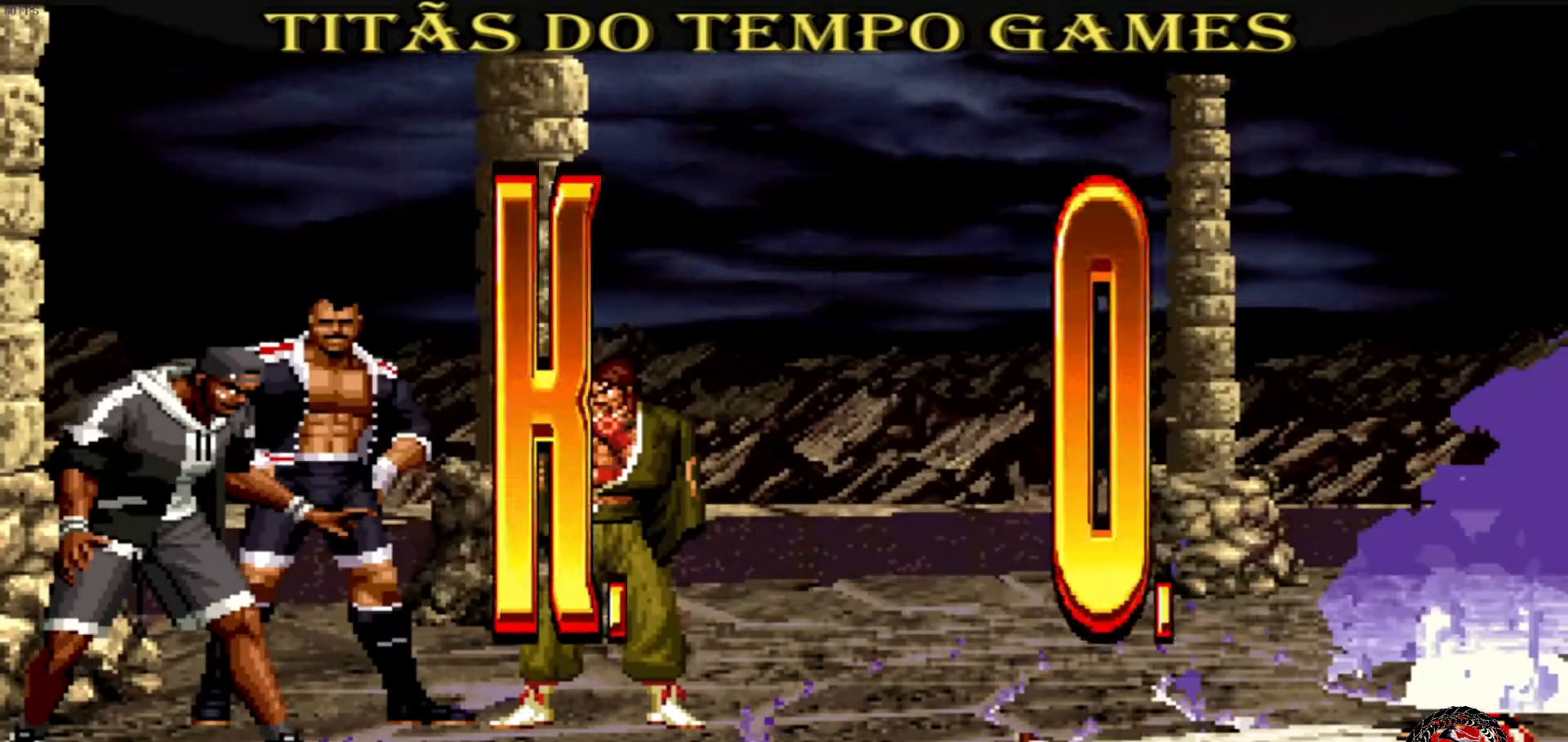
{"dt_ms": 500, "buttons": [], "events": [[100, "SQUARE", "up"], [167, "SQUARE", "down"], [267, "SQUARE", "up"], [267, "TRIANGLE", "down"], [367, "SQUARE", "down"], [467, "TRIANGLE", "up"], [500, "SQUARE", "up"]]}
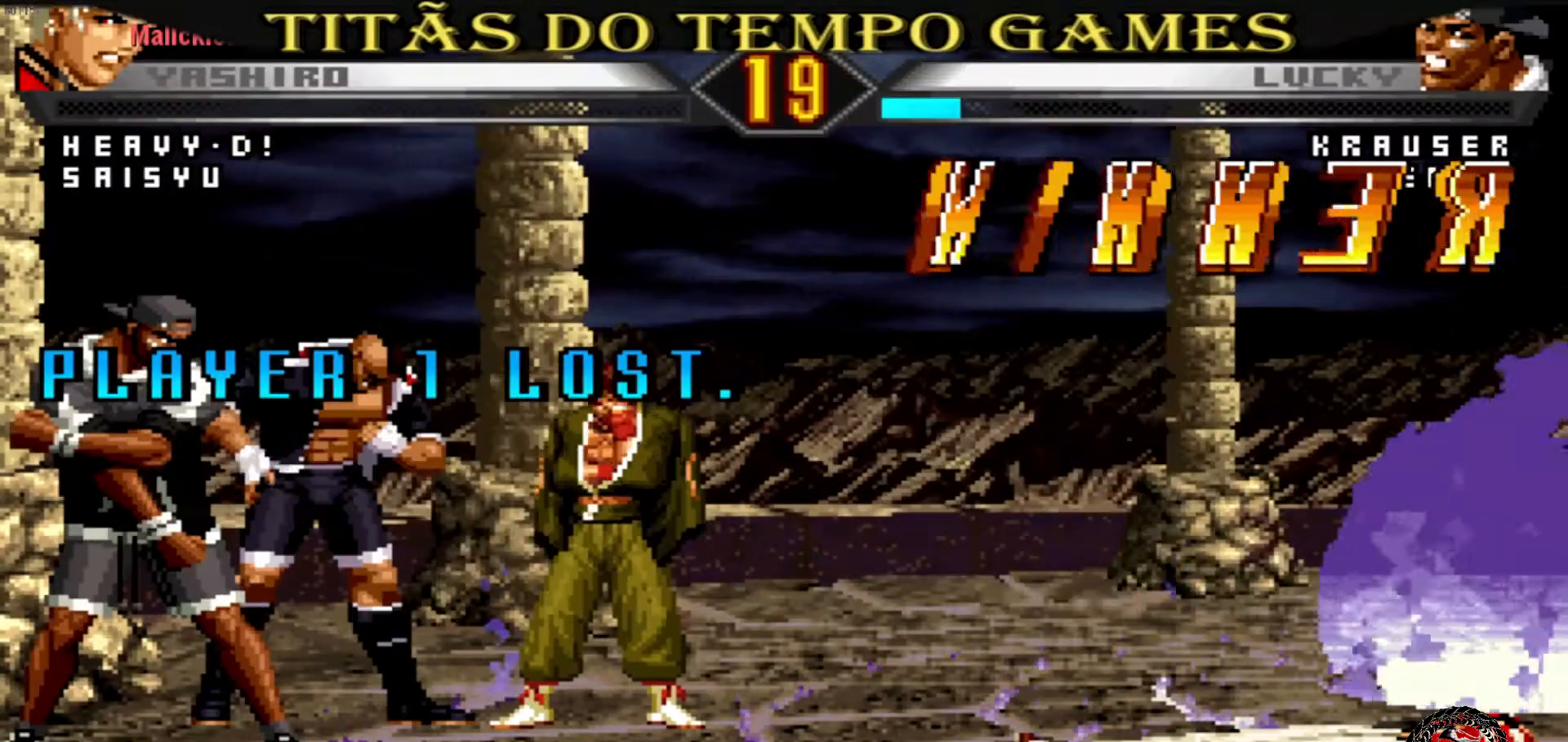
{"dt_ms": 500, "buttons": [], "events": [[67, "TRIANGLE", "down"], [100, "SQUARE", "down"], [167, "TRIANGLE", "up"], [200, "SQUARE", "up"], [233, "TRIANGLE", "down"], [300, "SQUARE", "down"], [367, "TRIANGLE", "up"], [433, "SQUARE", "up"]]}
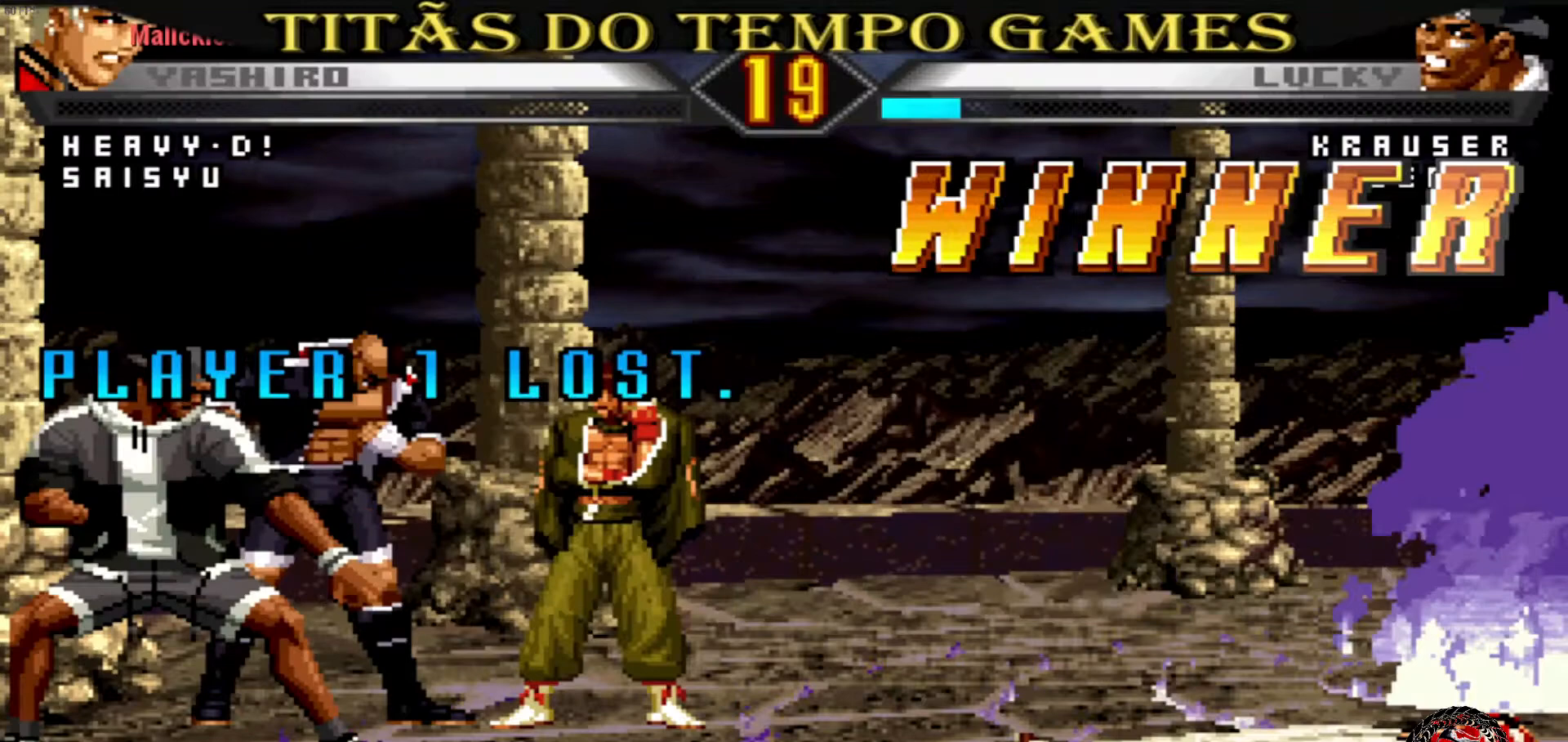
{"dt_ms": 1000, "buttons": ["SQUARE"]}
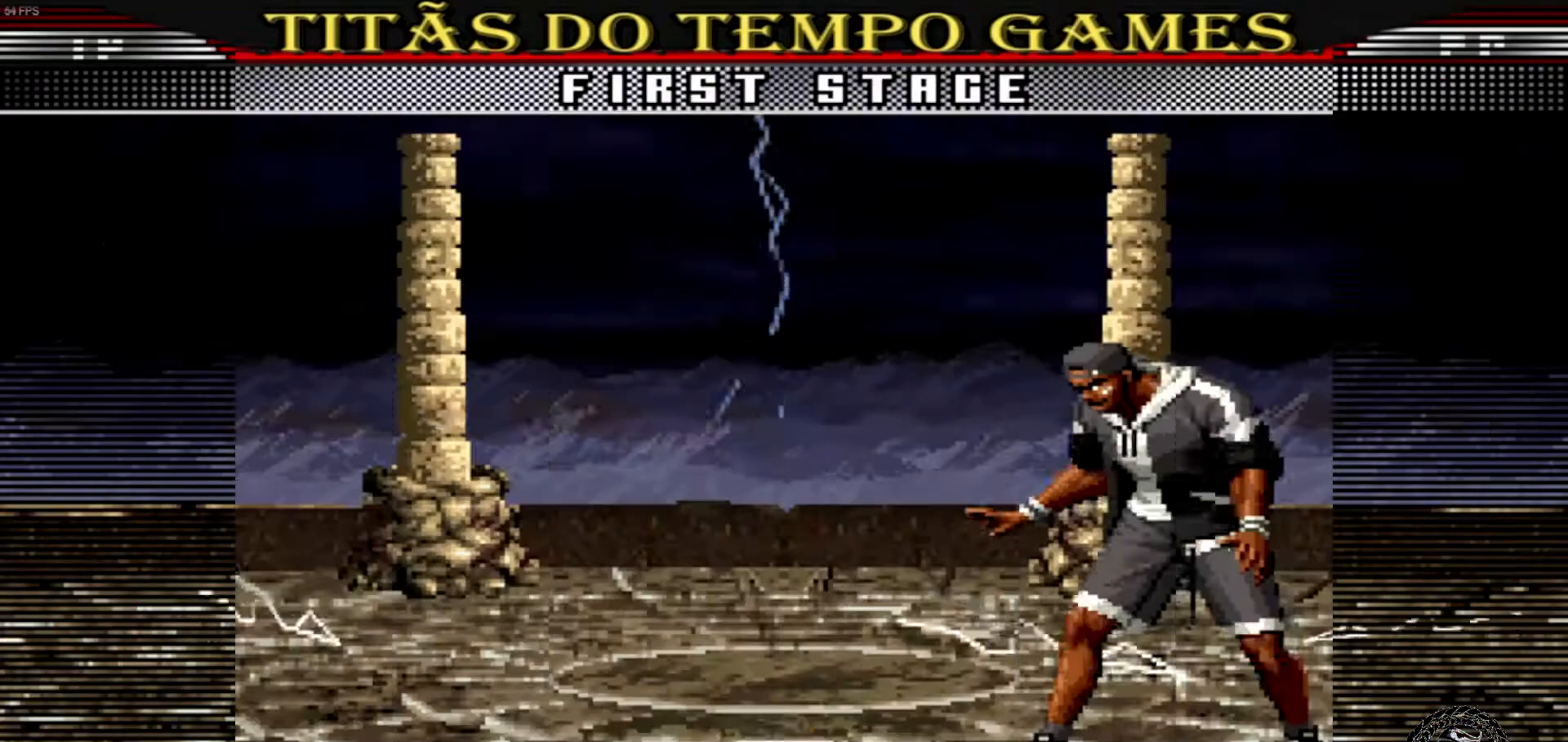
{"dt_ms": 500, "buttons": ["TRIANGLE"], "events": [[133, "TRIANGLE", "down"], [167, "SQUARE", "up"], [200, "SQUARE", "down"], [233, "TRIANGLE", "up"], [433, "TRIANGLE", "down"], [500, "SQUARE", "up"]]}